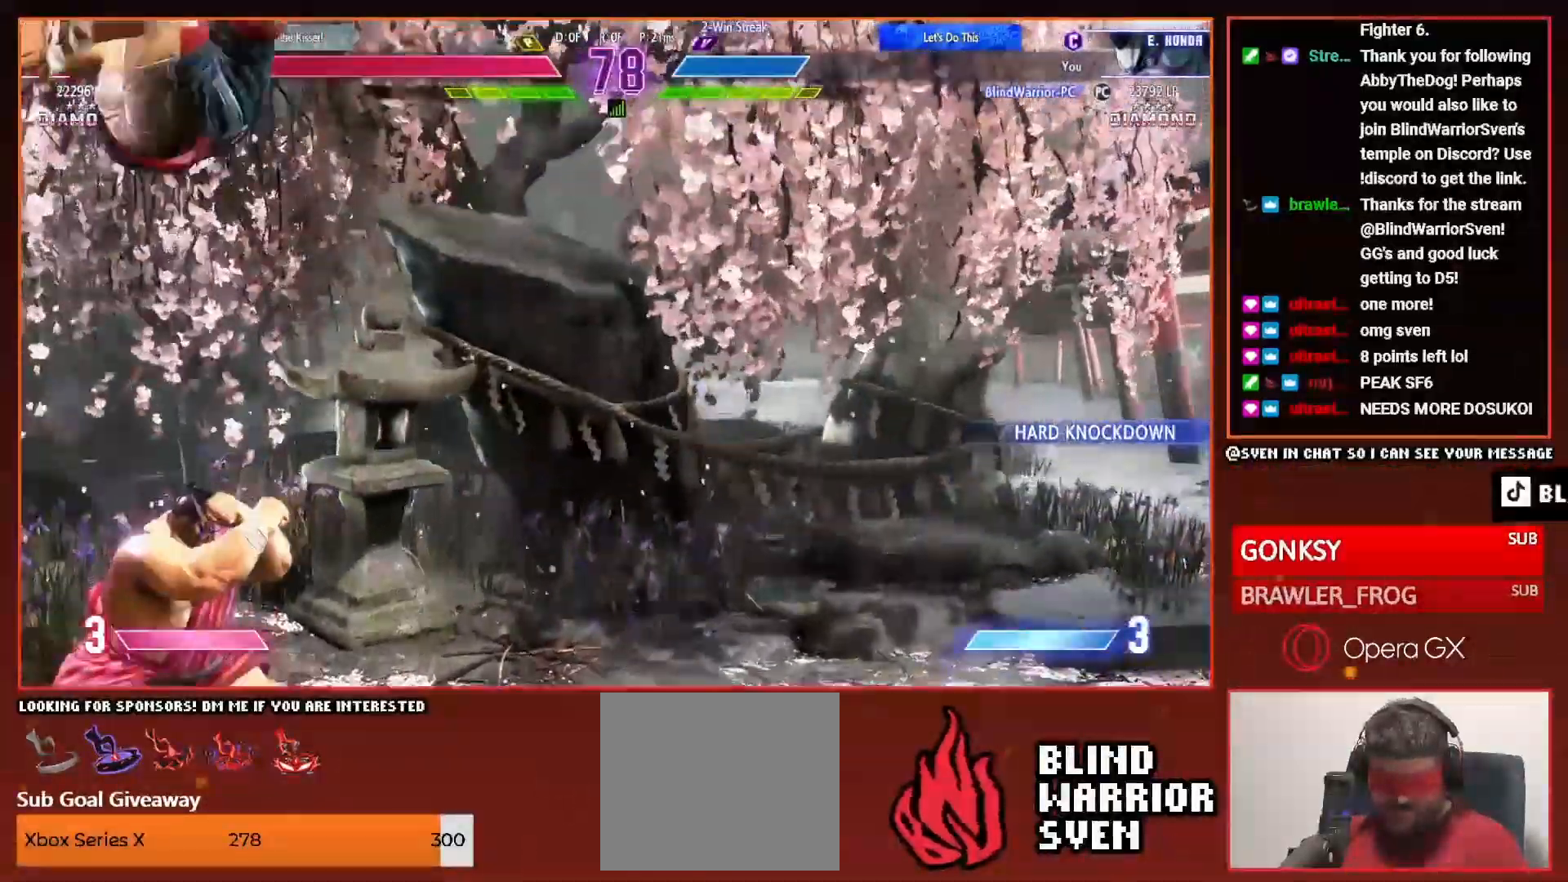
Gameplay with a controller (PlayStation layout); each line is a JSON object with the inputs held at the frame after it. "events" lists button and stick changes between this image and that frame as [ms after this image, input, new state], when the widget could be followed in between. Not read: left_stick right_stick.
{"buttons": ["DPAD_LEFT"], "events": []}
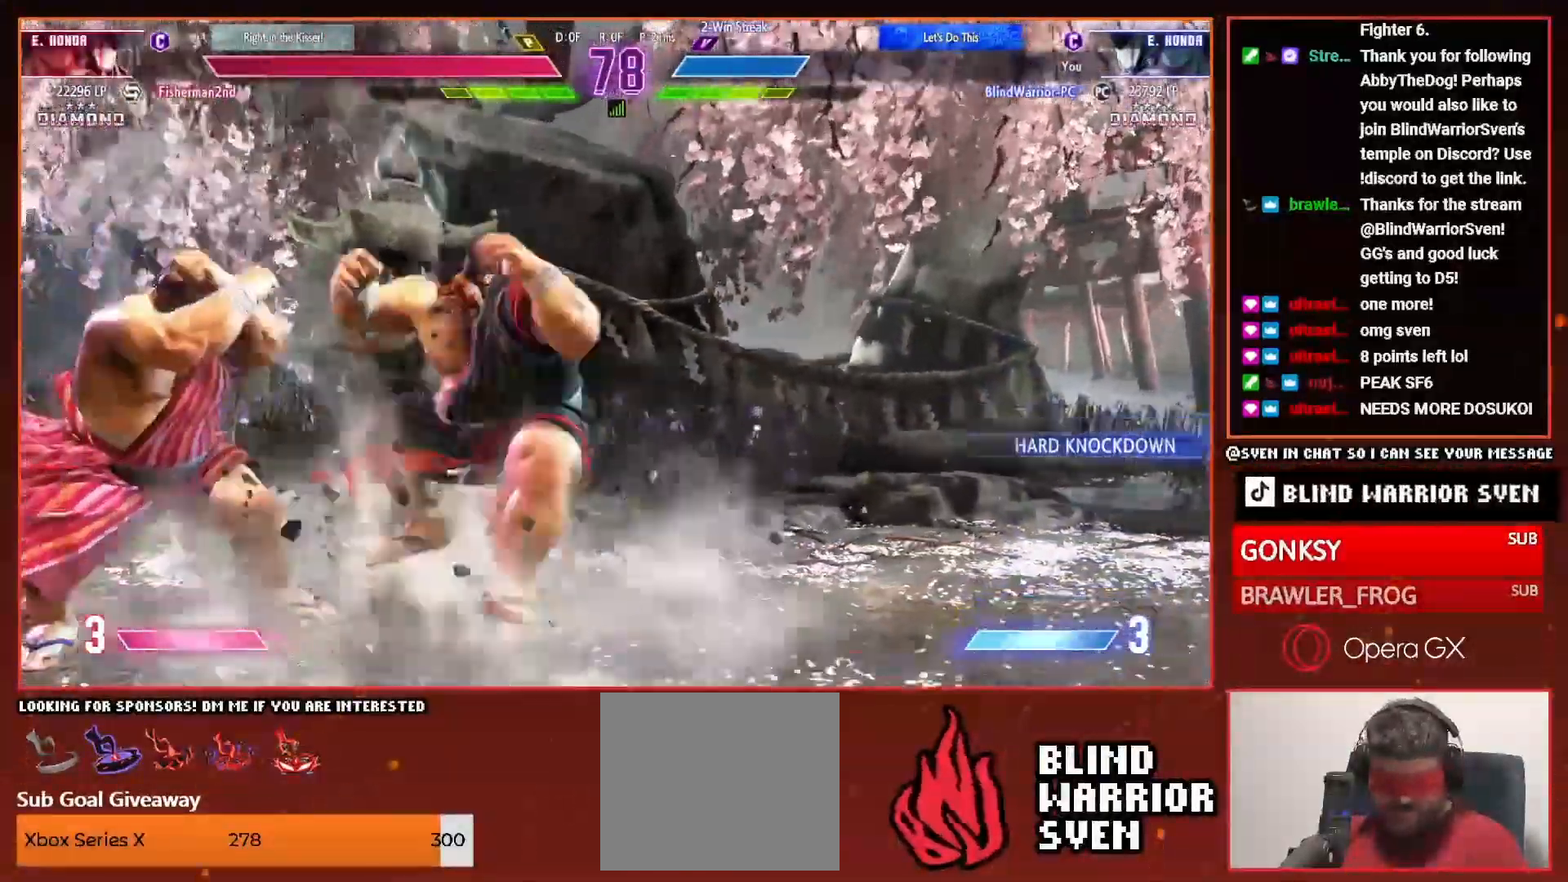
{"buttons": ["DPAD_LEFT"]}
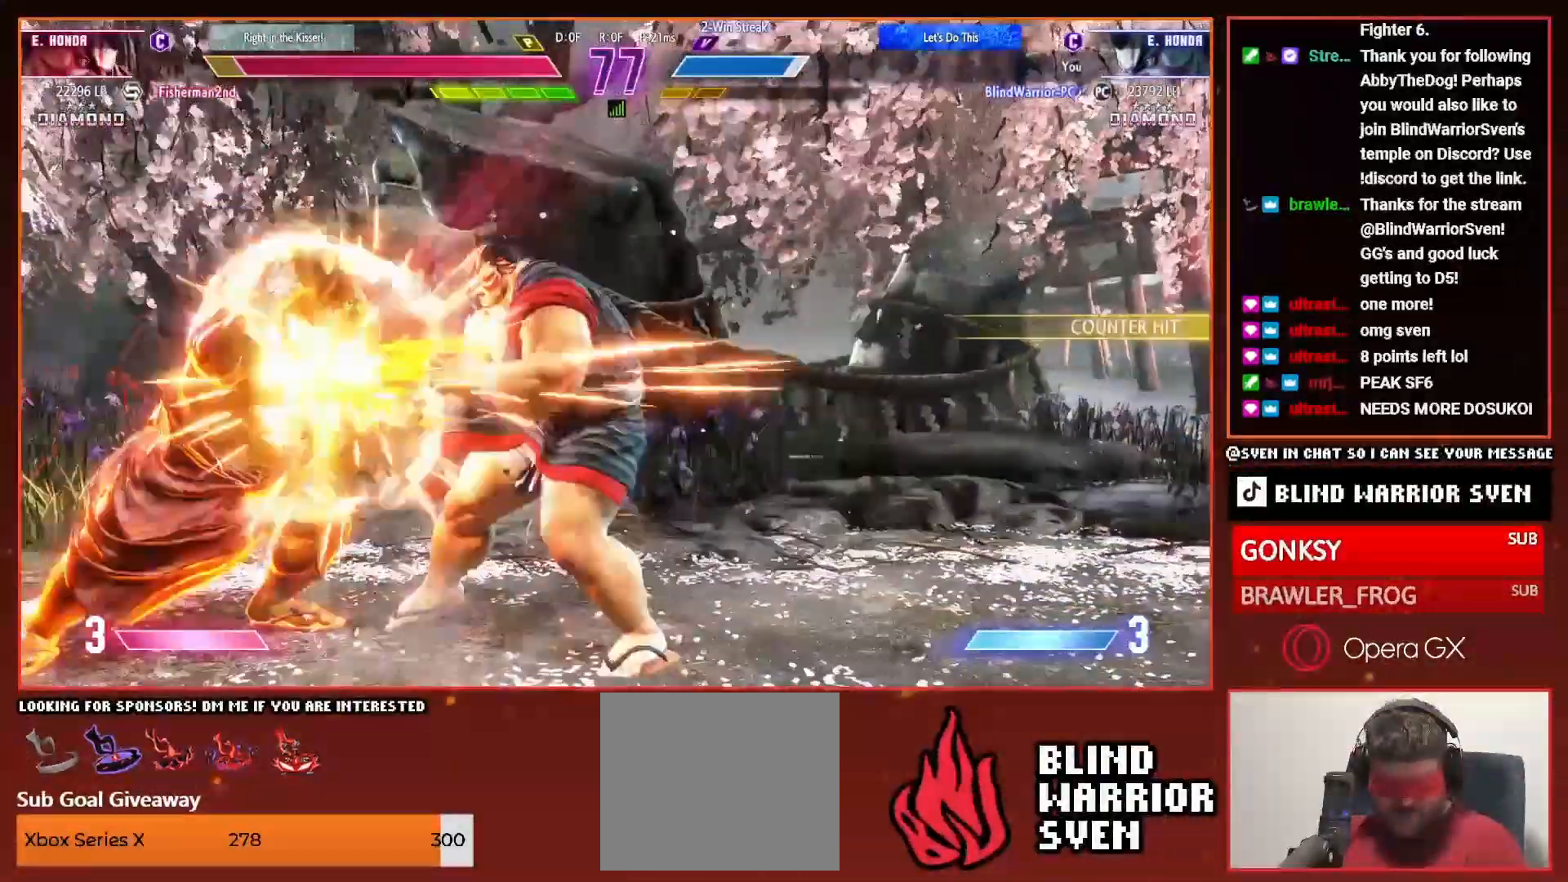
{"buttons": ["DPAD_LEFT"], "events": []}
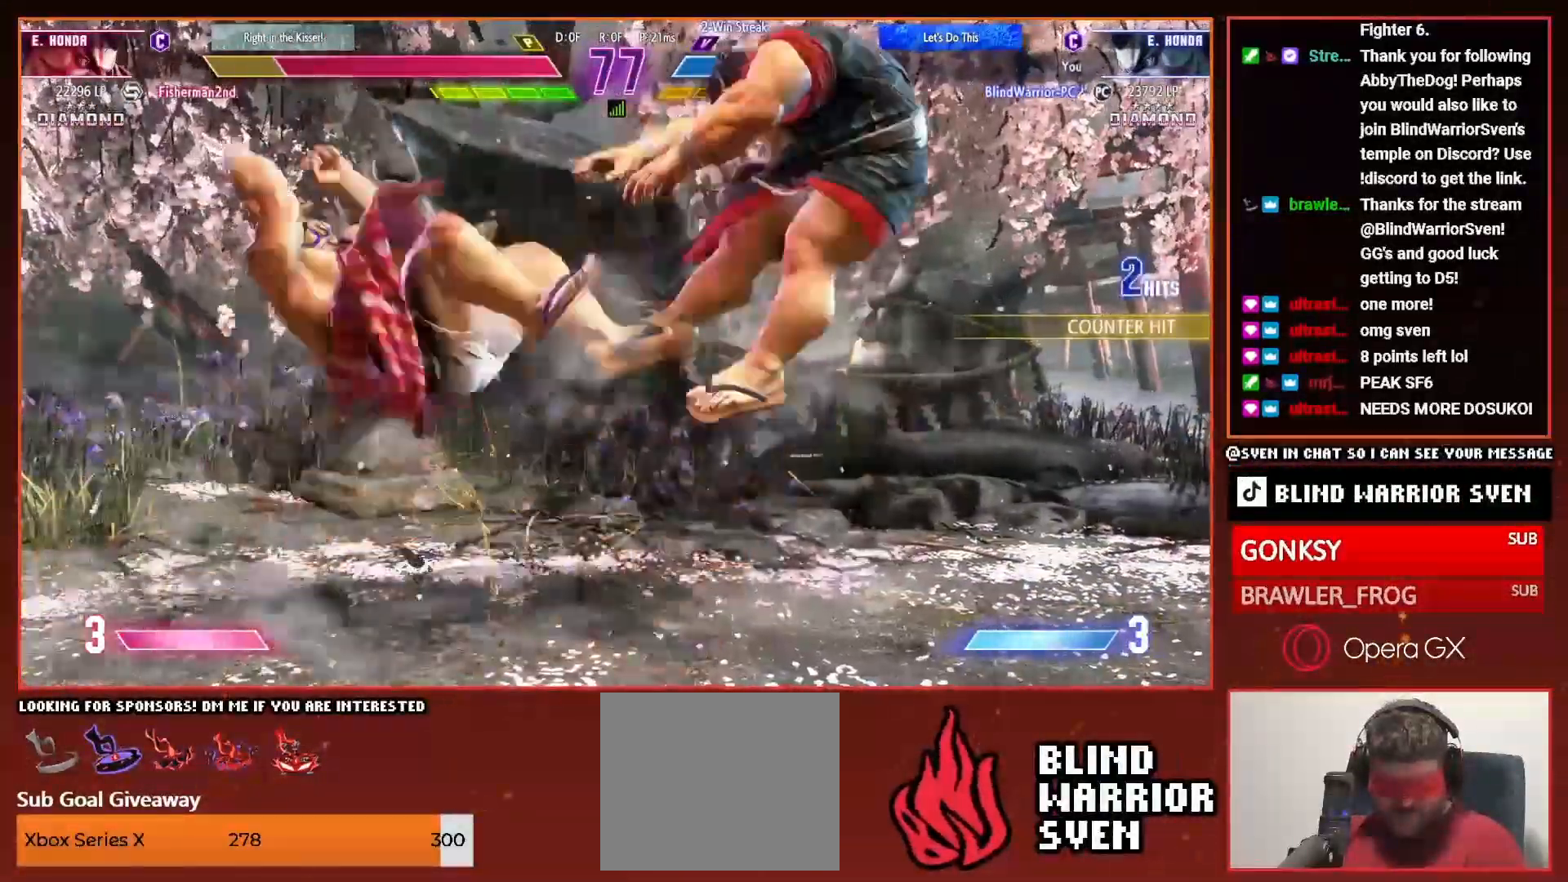
{"buttons": ["DPAD_RIGHT"], "events": [[483, "DPAD_LEFT", "up"], [500, "DPAD_RIGHT", "down"]]}
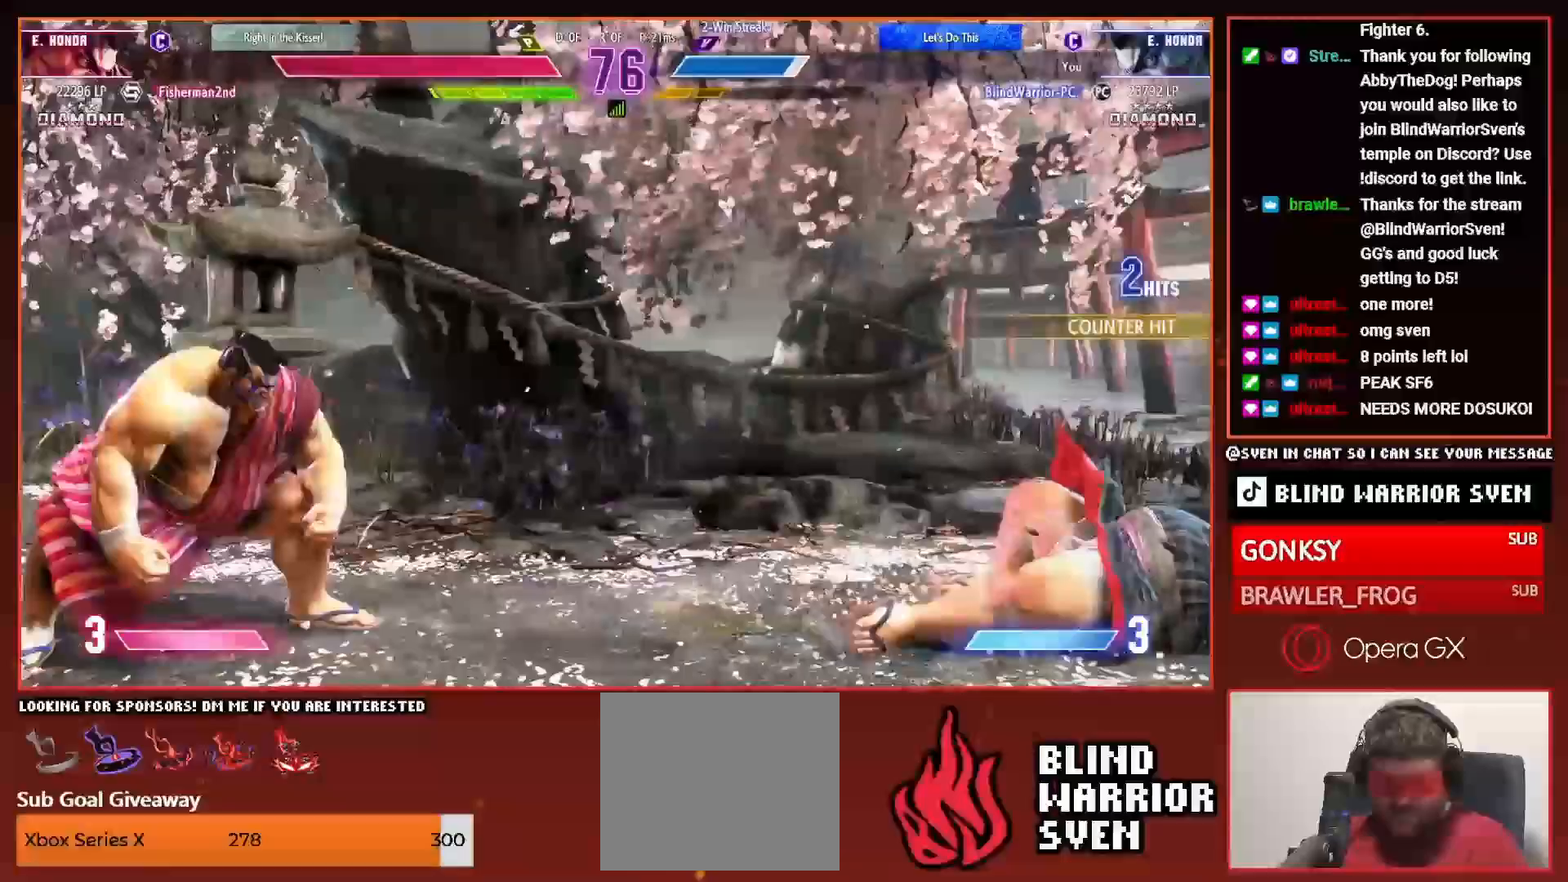
{"buttons": ["DPAD_DOWN", "DPAD_LEFT"], "events": [[50, "R1", "down"], [100, "DPAD_RIGHT", "up"], [100, "R1", "up"], [150, "DPAD_LEFT", "down"], [233, "DPAD_DOWN", "down"]]}
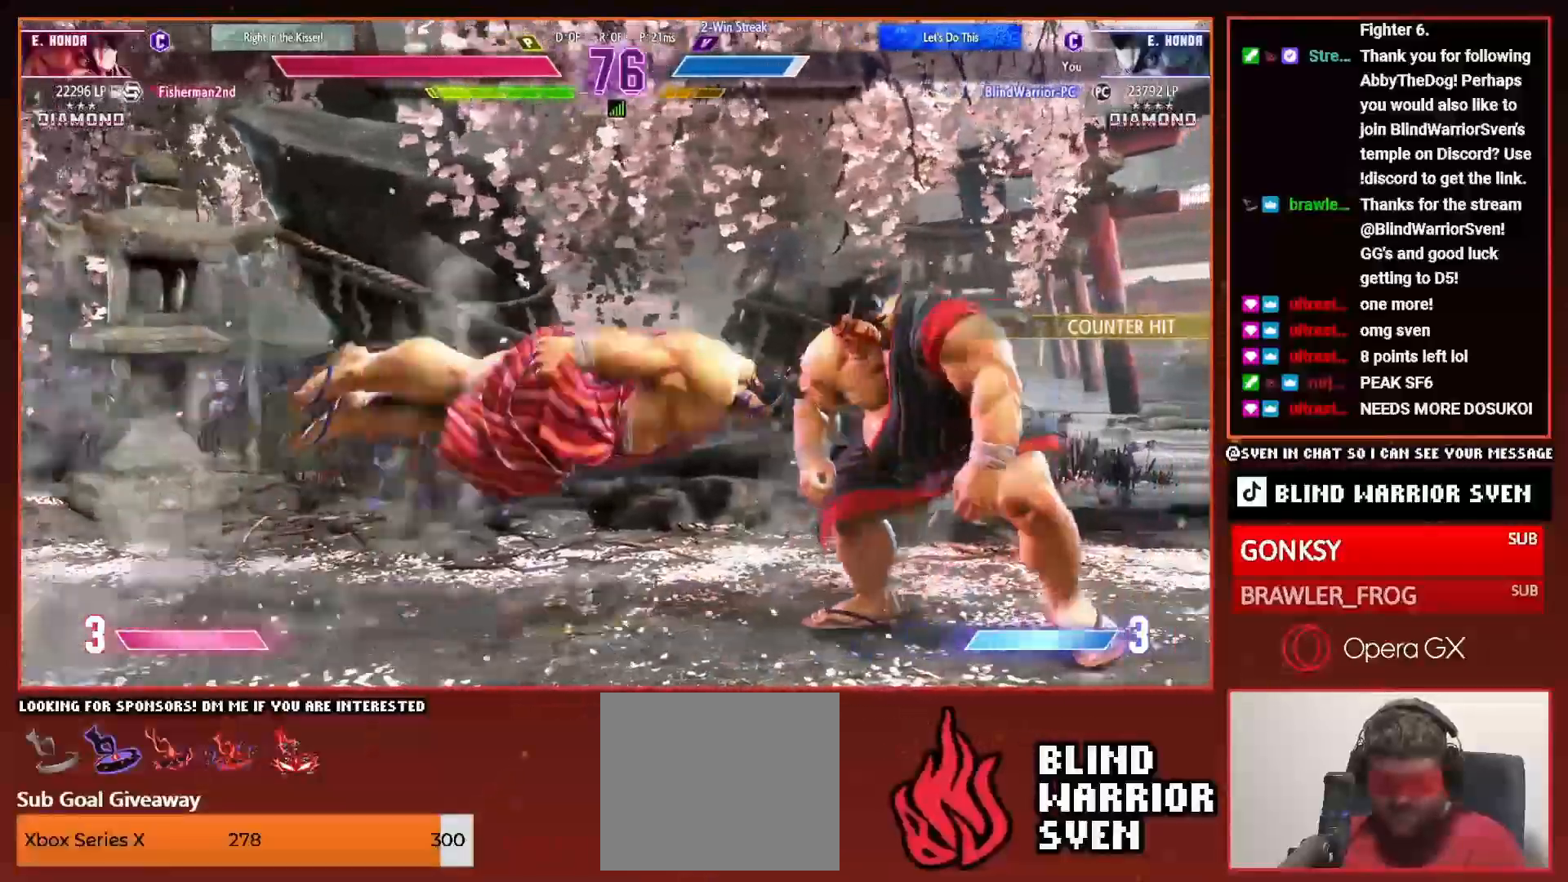
{"buttons": ["DPAD_DOWN", "DPAD_LEFT"], "events": []}
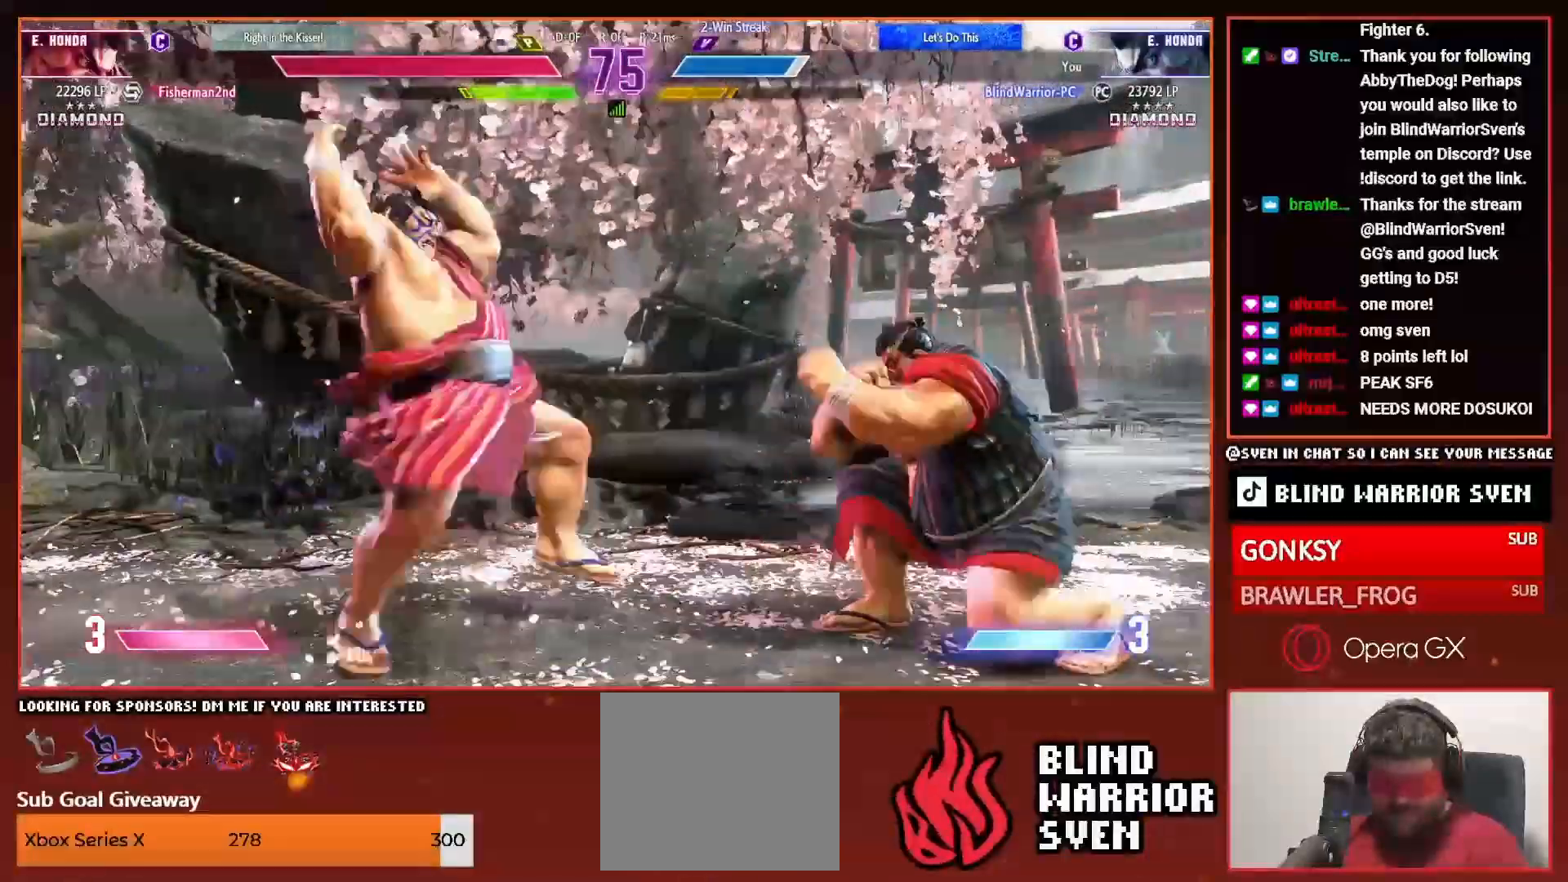
{"buttons": ["DPAD_LEFT"], "events": [[33, "DPAD_DOWN", "up"], [33, "DPAD_UP", "down"], [83, "CROSS", "down"], [100, "DPAD_UP", "up"], [133, "DPAD_LEFT", "up"], [150, "CROSS", "up"], [283, "DPAD_LEFT", "down"]]}
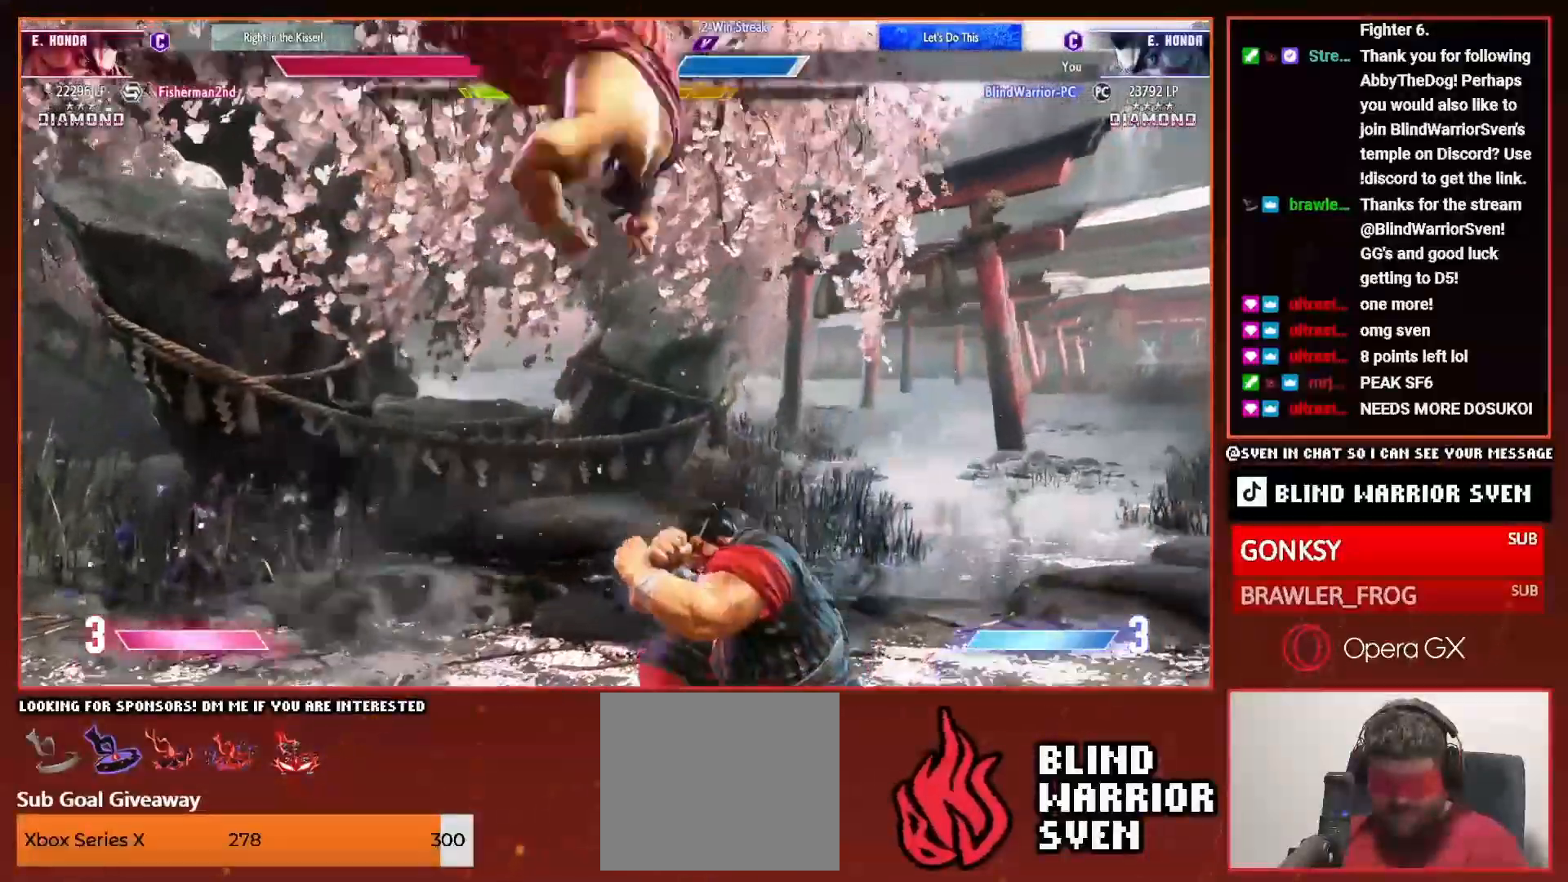
{"buttons": ["DPAD_DOWN"], "events": [[33, "DPAD_LEFT", "up"], [200, "DPAD_DOWN", "down"]]}
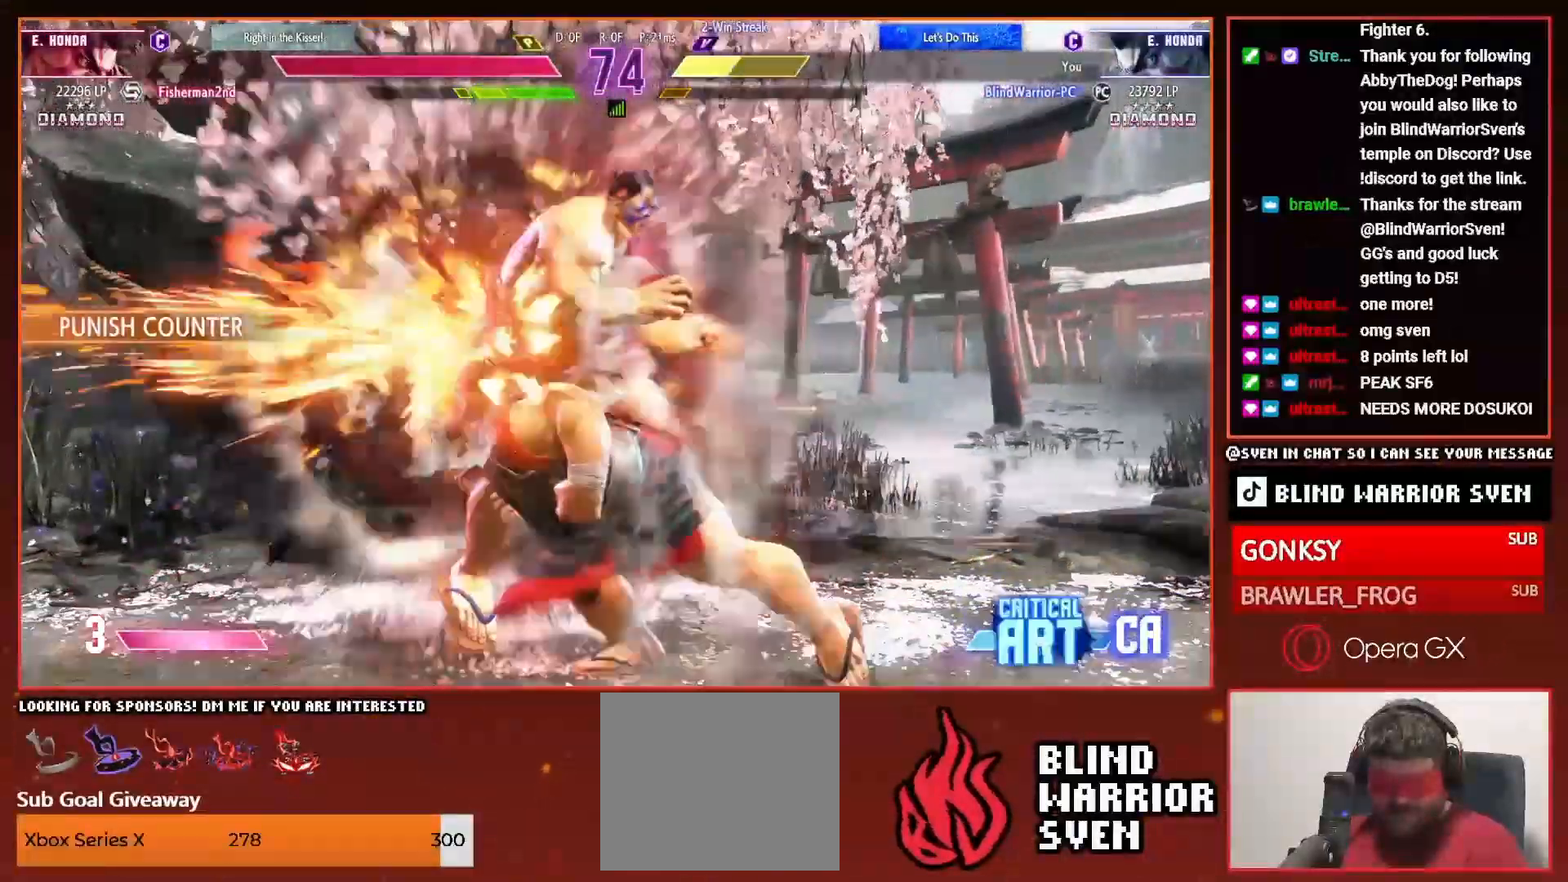
{"buttons": ["DPAD_LEFT"], "events": [[333, "DPAD_DOWN", "up"], [333, "DPAD_LEFT", "down"]]}
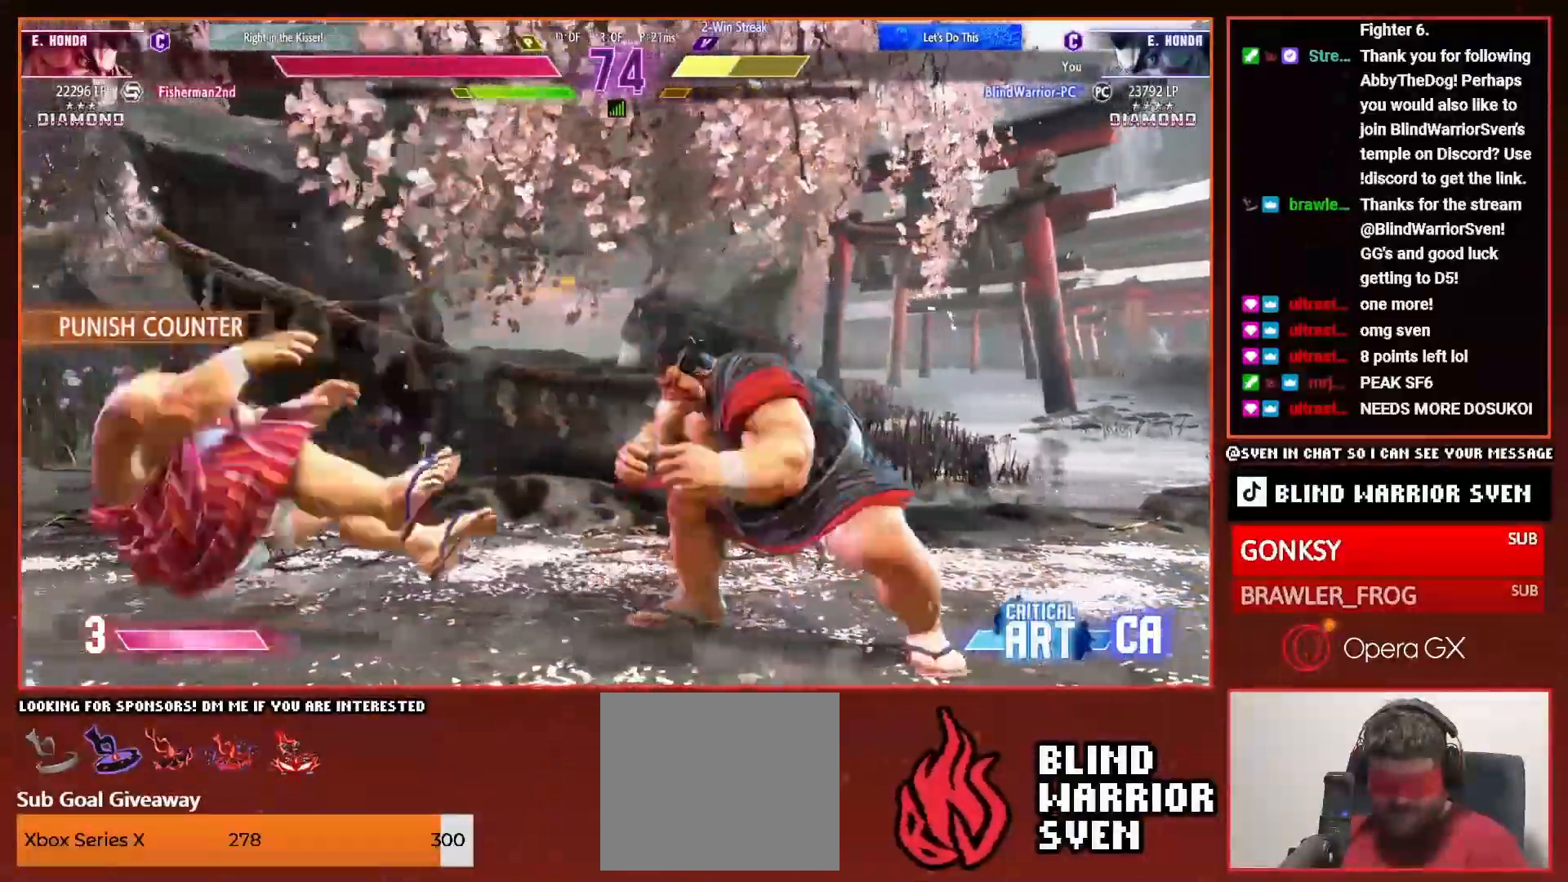
{"buttons": ["DPAD_LEFT"], "events": []}
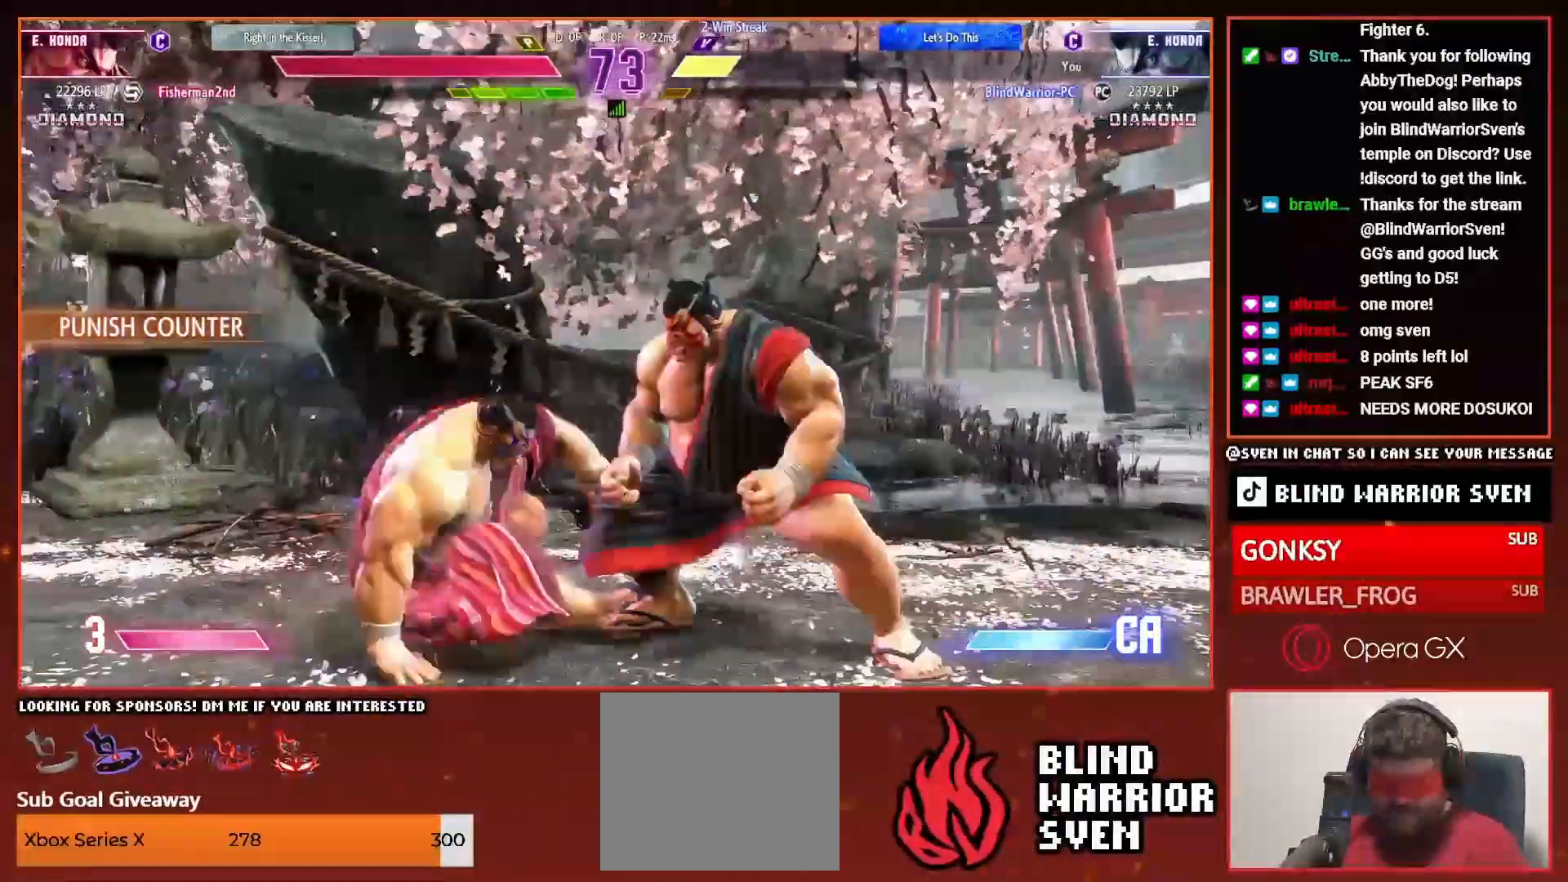
{"buttons": ["DPAD_LEFT"], "events": [[350, "DPAD_UP", "down"], [500, "DPAD_UP", "up"]]}
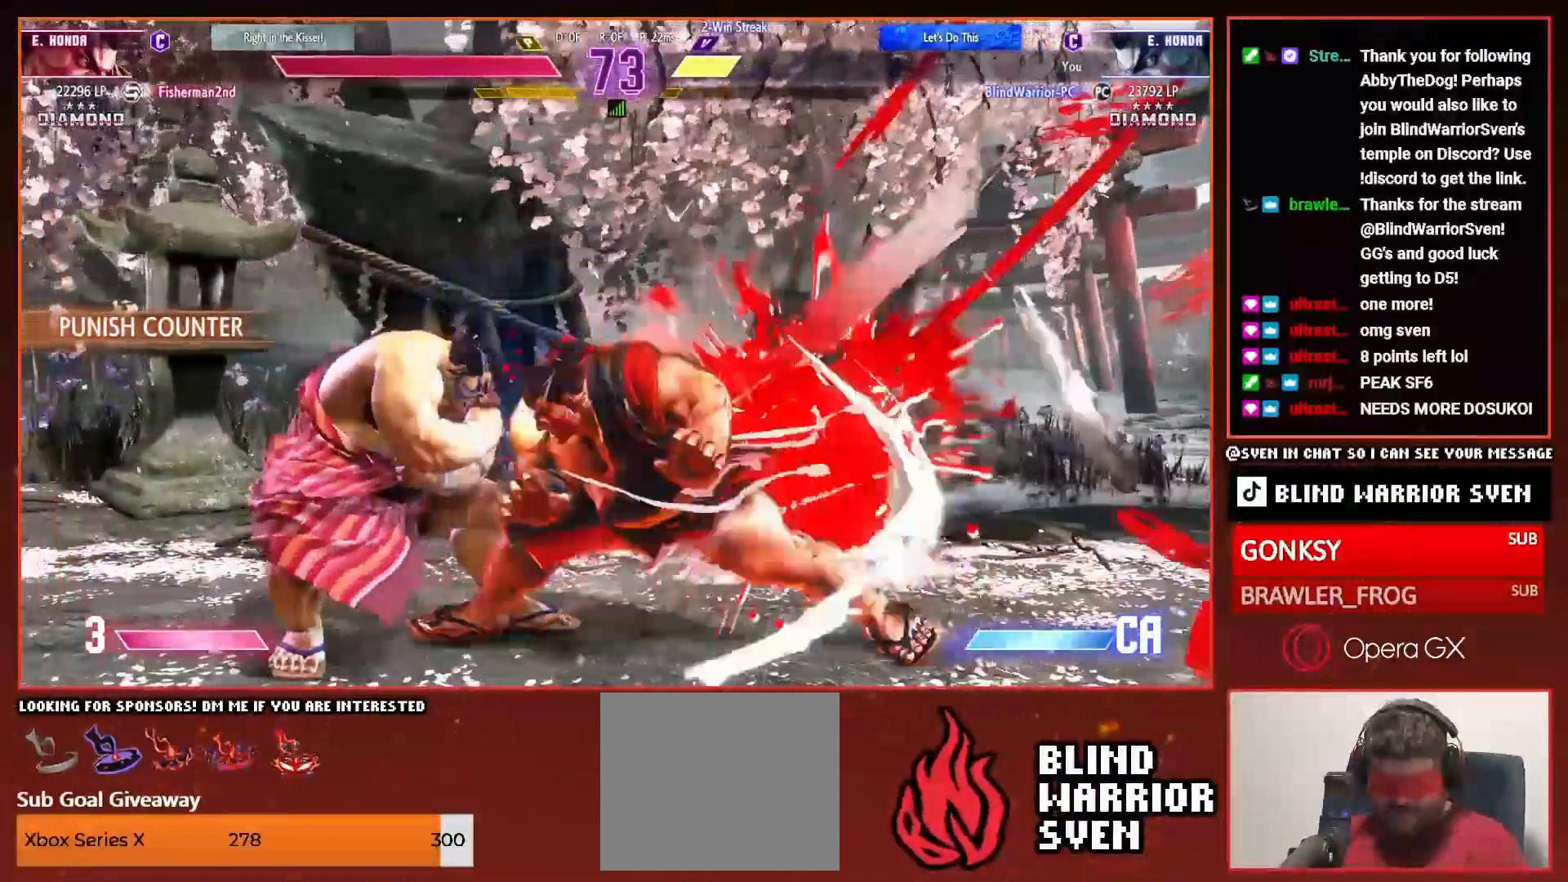
{"buttons": ["DPAD_LEFT"], "events": []}
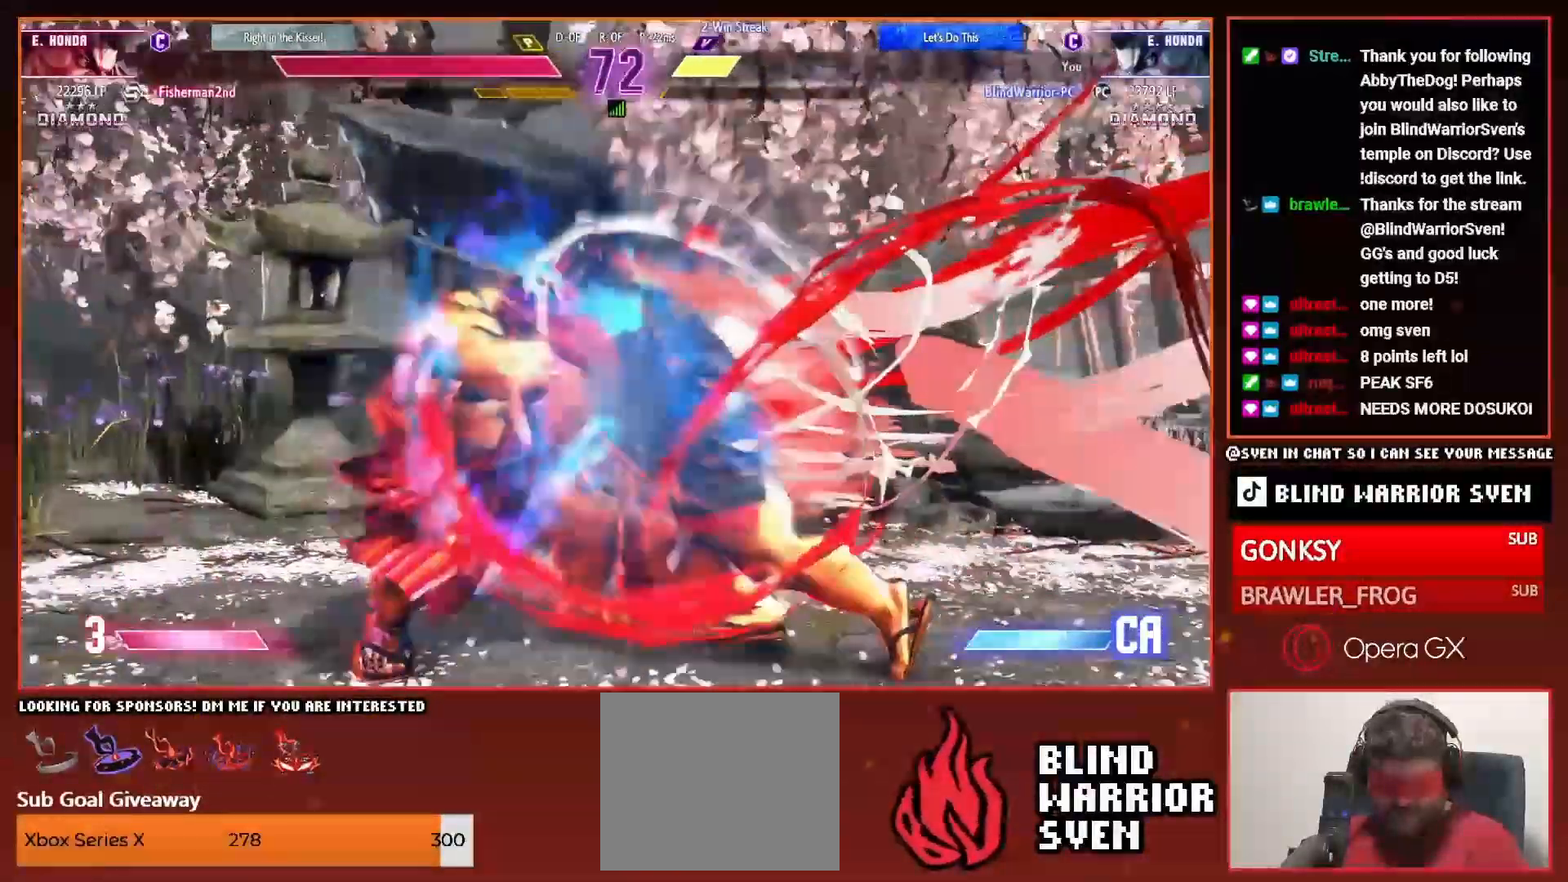
{"buttons": ["DPAD_LEFT"], "events": []}
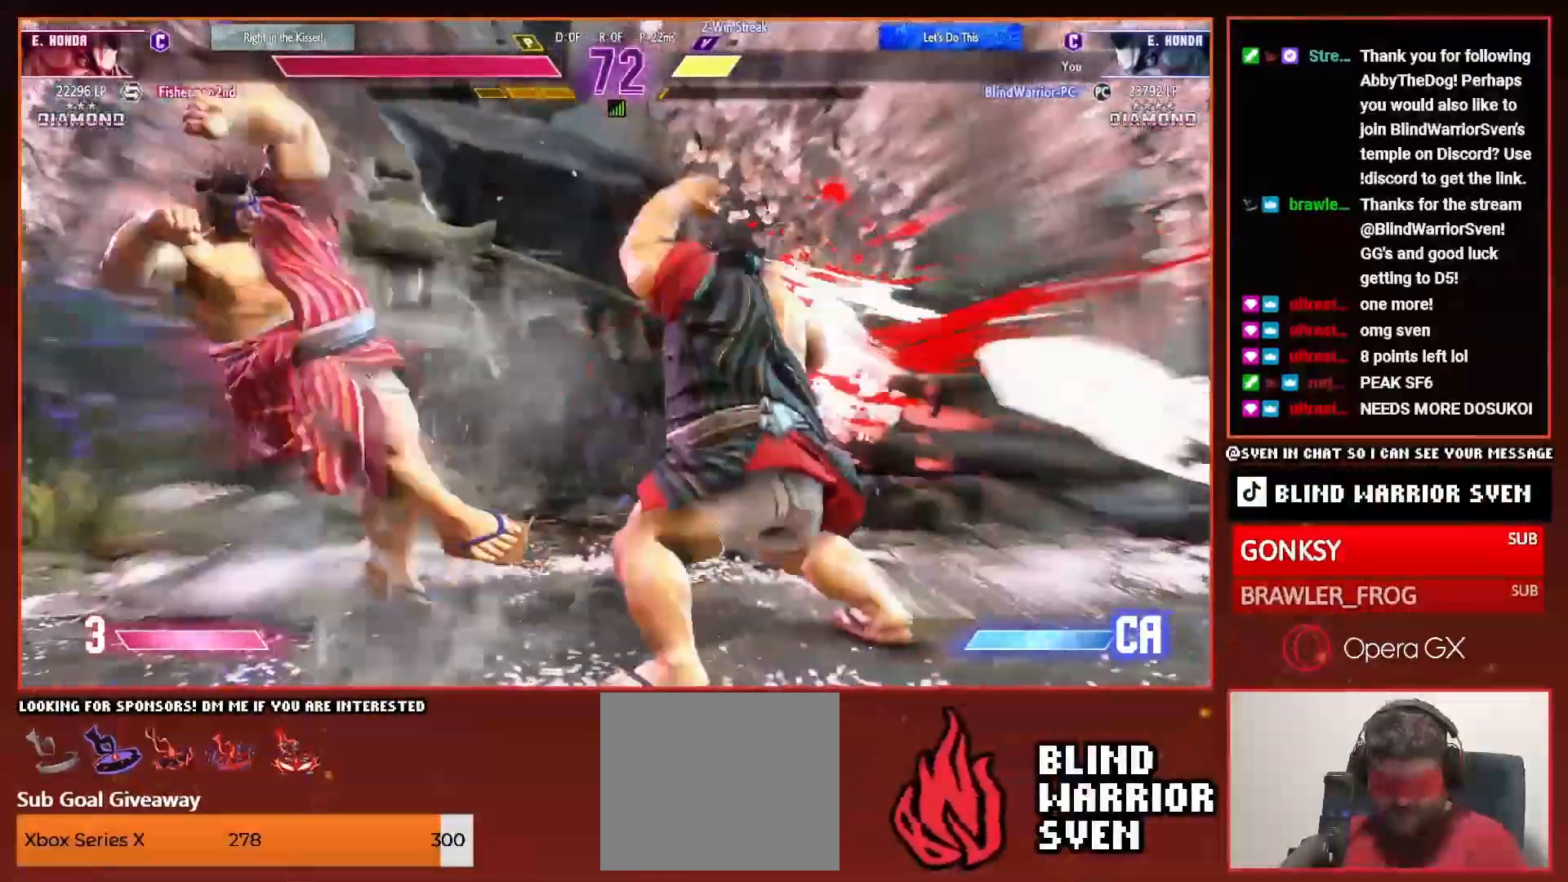
{"buttons": ["R1", "R2", "DPAD_LEFT"], "events": [[450, "R1", "down"], [450, "R2", "down"]]}
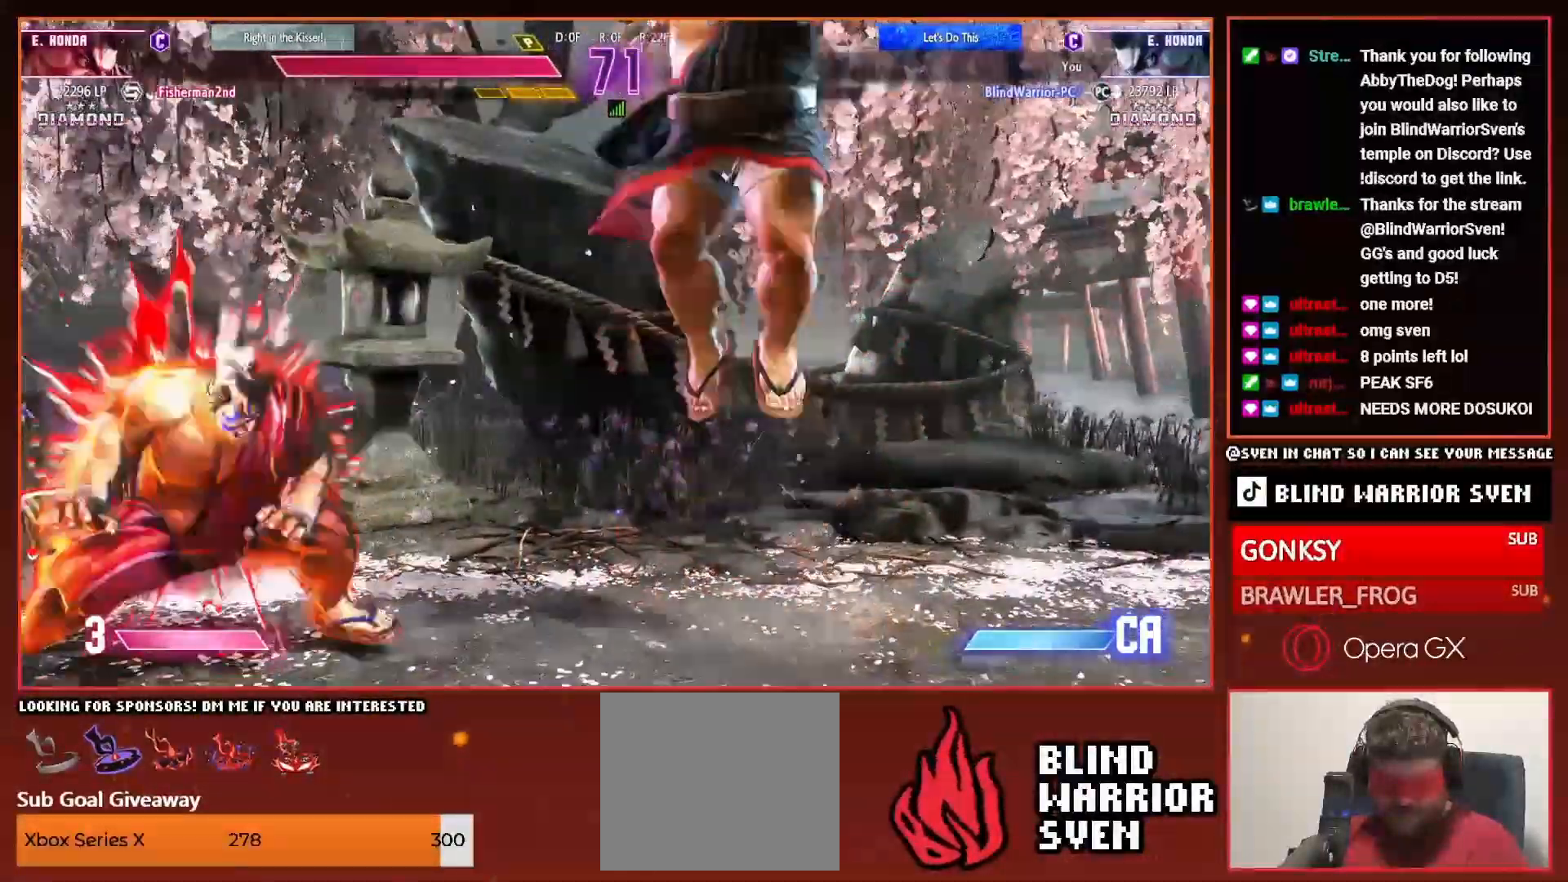
{"buttons": ["DPAD_LEFT"], "events": [[33, "R1", "up"], [33, "R2", "up"], [100, "R1", "down"], [100, "R2", "down"], [183, "R1", "up"], [200, "R2", "up"], [250, "R1", "down"], [250, "R2", "down"], [300, "R1", "up"], [350, "R2", "up"], [400, "R1", "down"], [400, "R2", "down"], [450, "R1", "up"], [483, "R2", "up"]]}
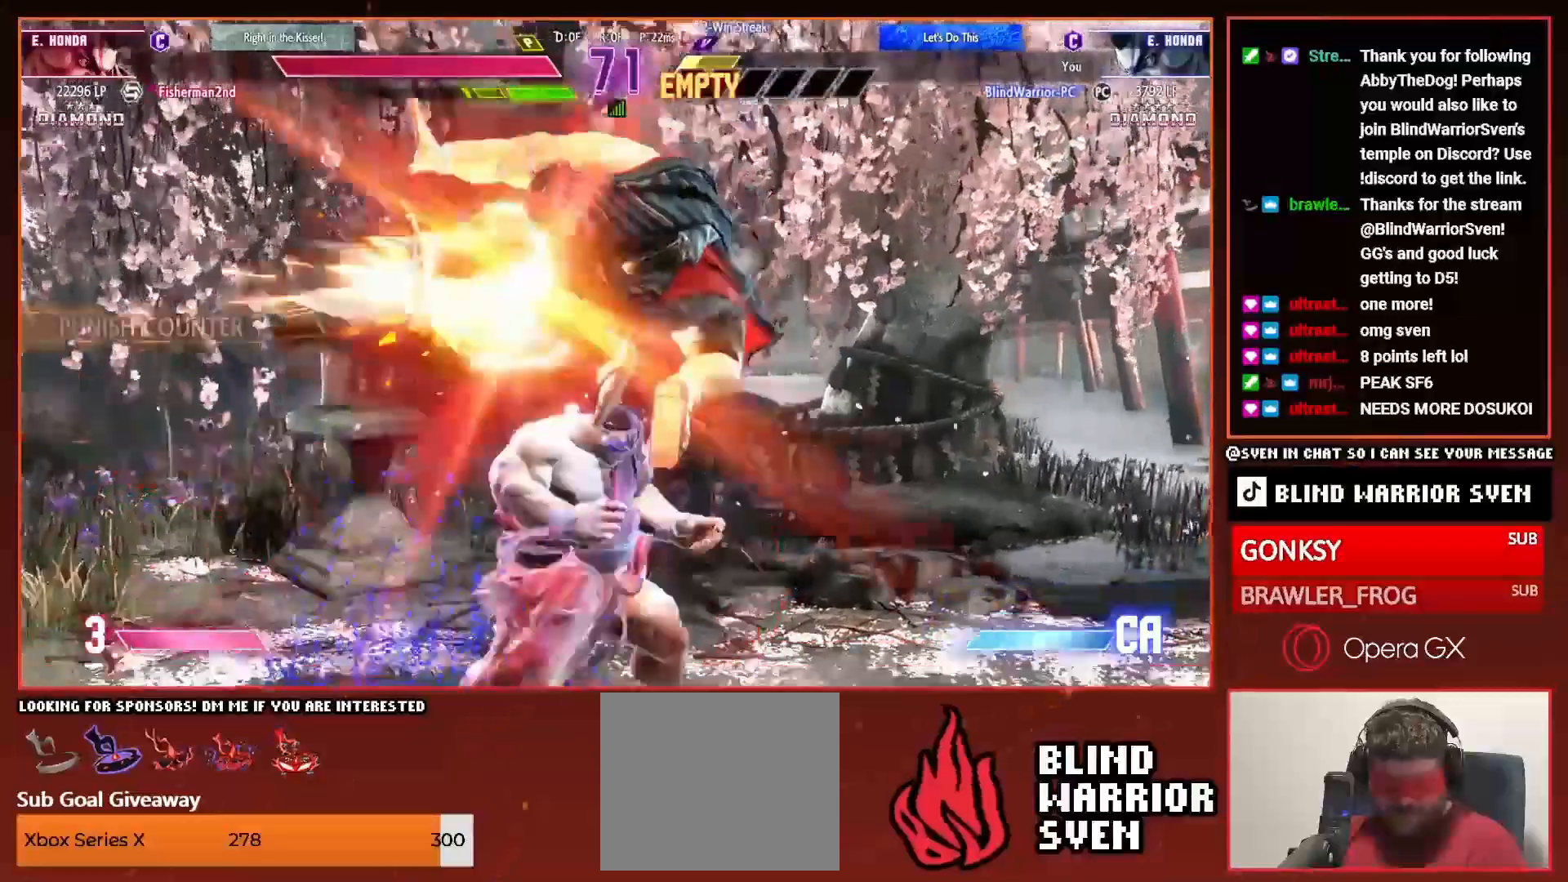
{"buttons": ["DPAD_LEFT"], "events": []}
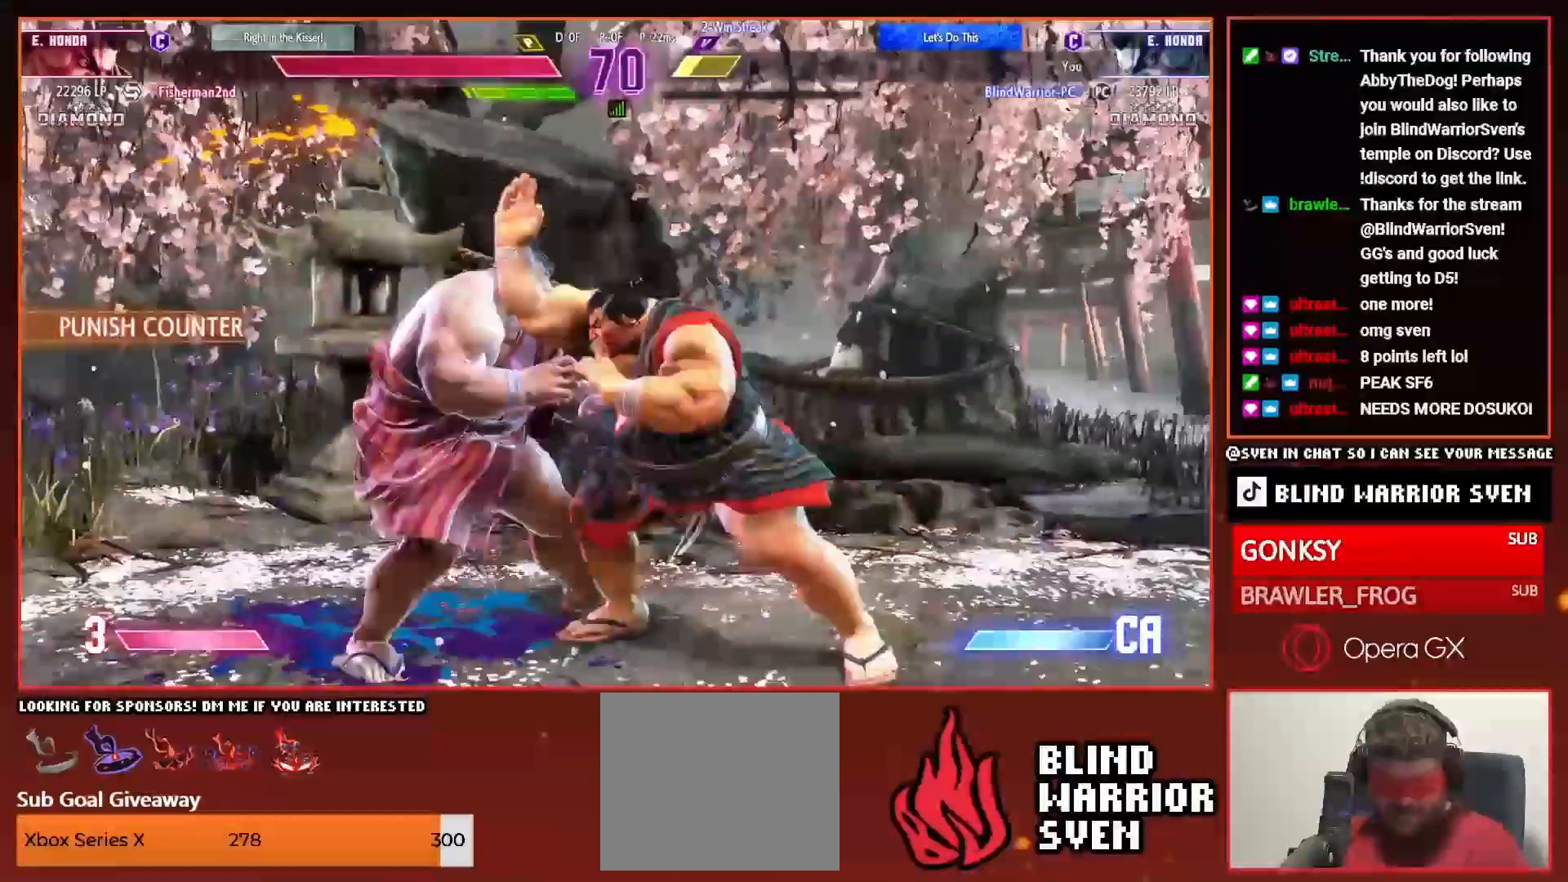
{"buttons": [], "events": [[383, "DPAD_LEFT", "up"]]}
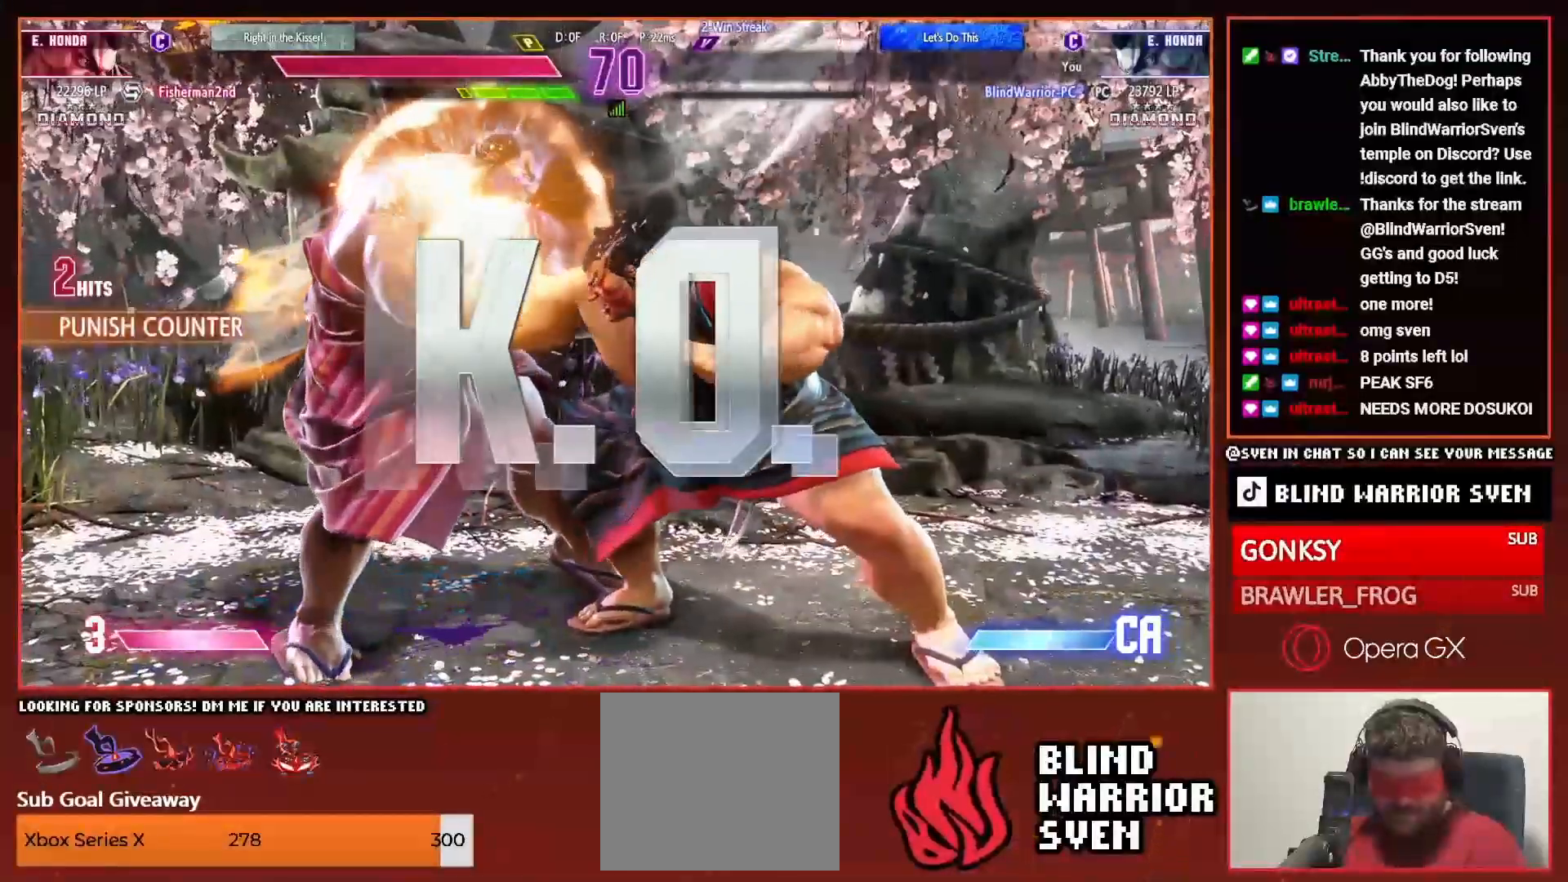
{"buttons": [], "events": []}
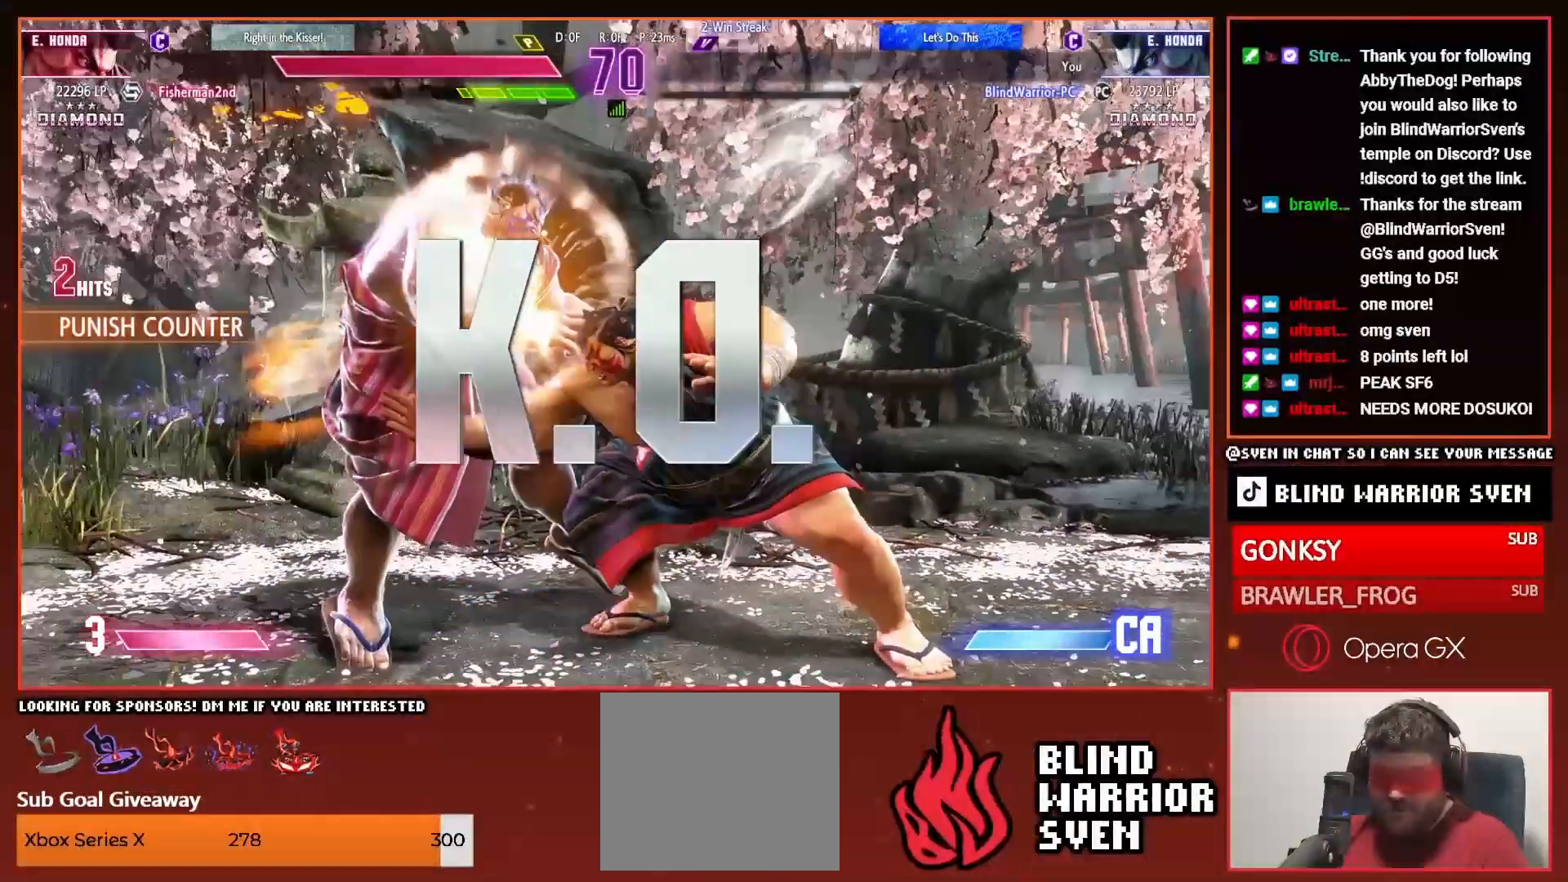
{"buttons": [], "events": []}
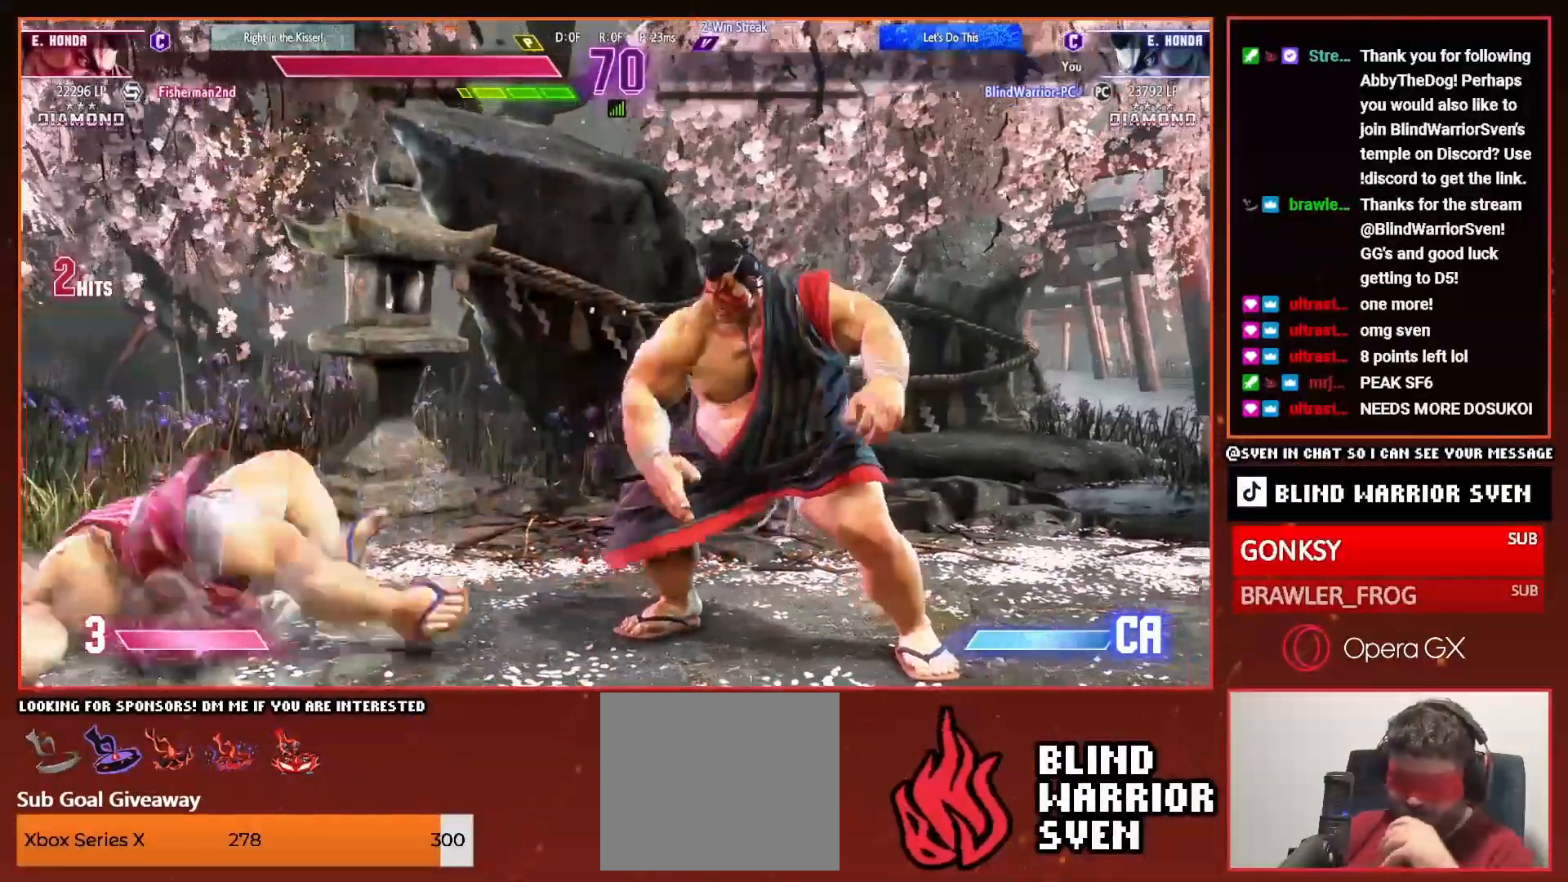
{"buttons": [], "events": []}
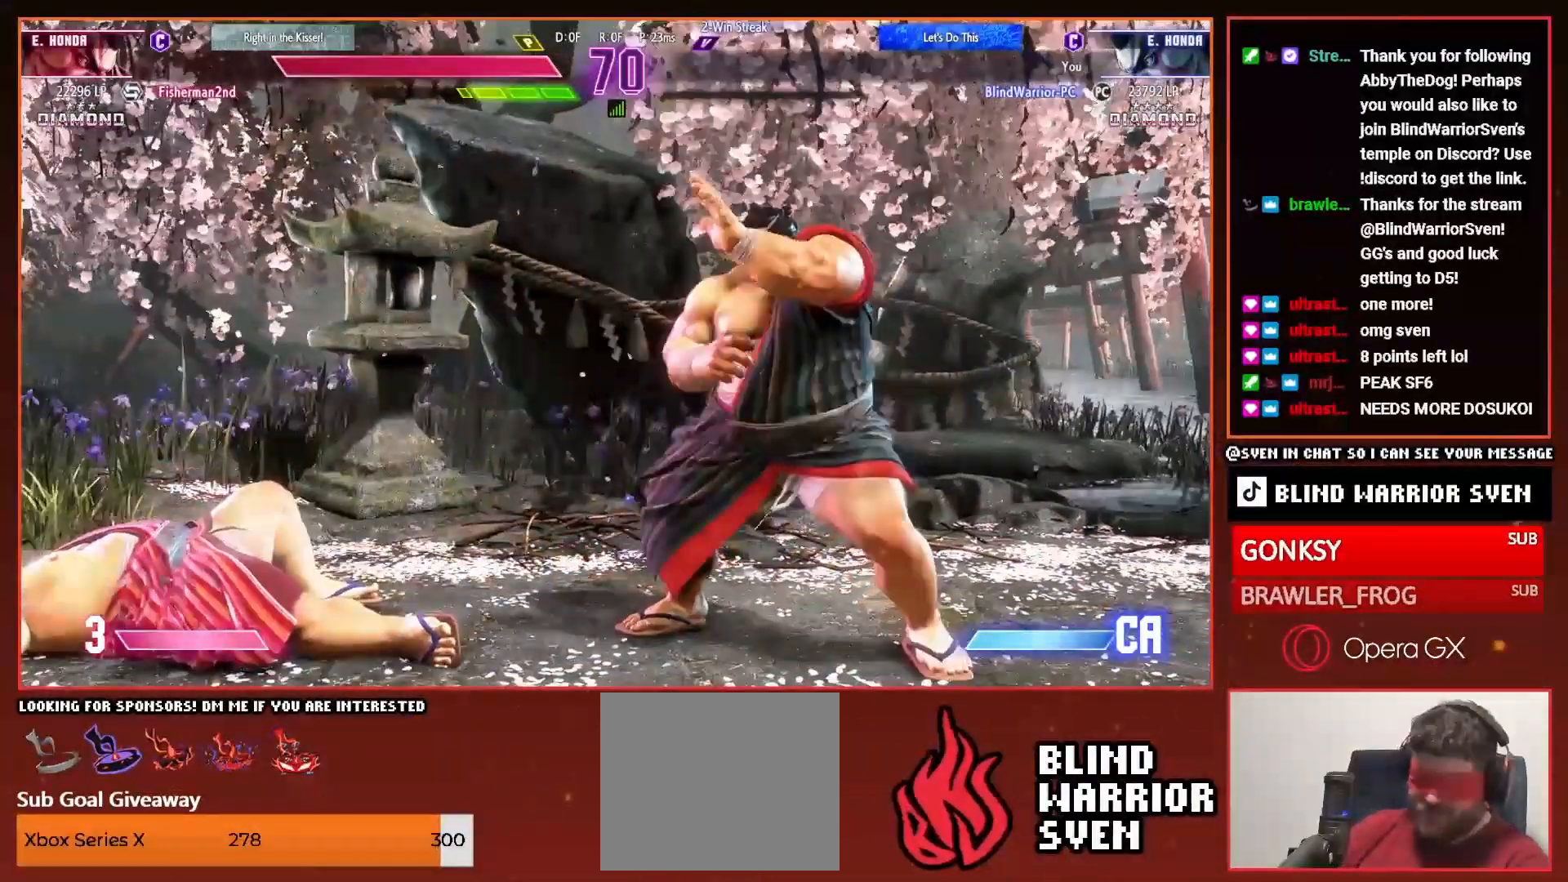
{"buttons": [], "events": []}
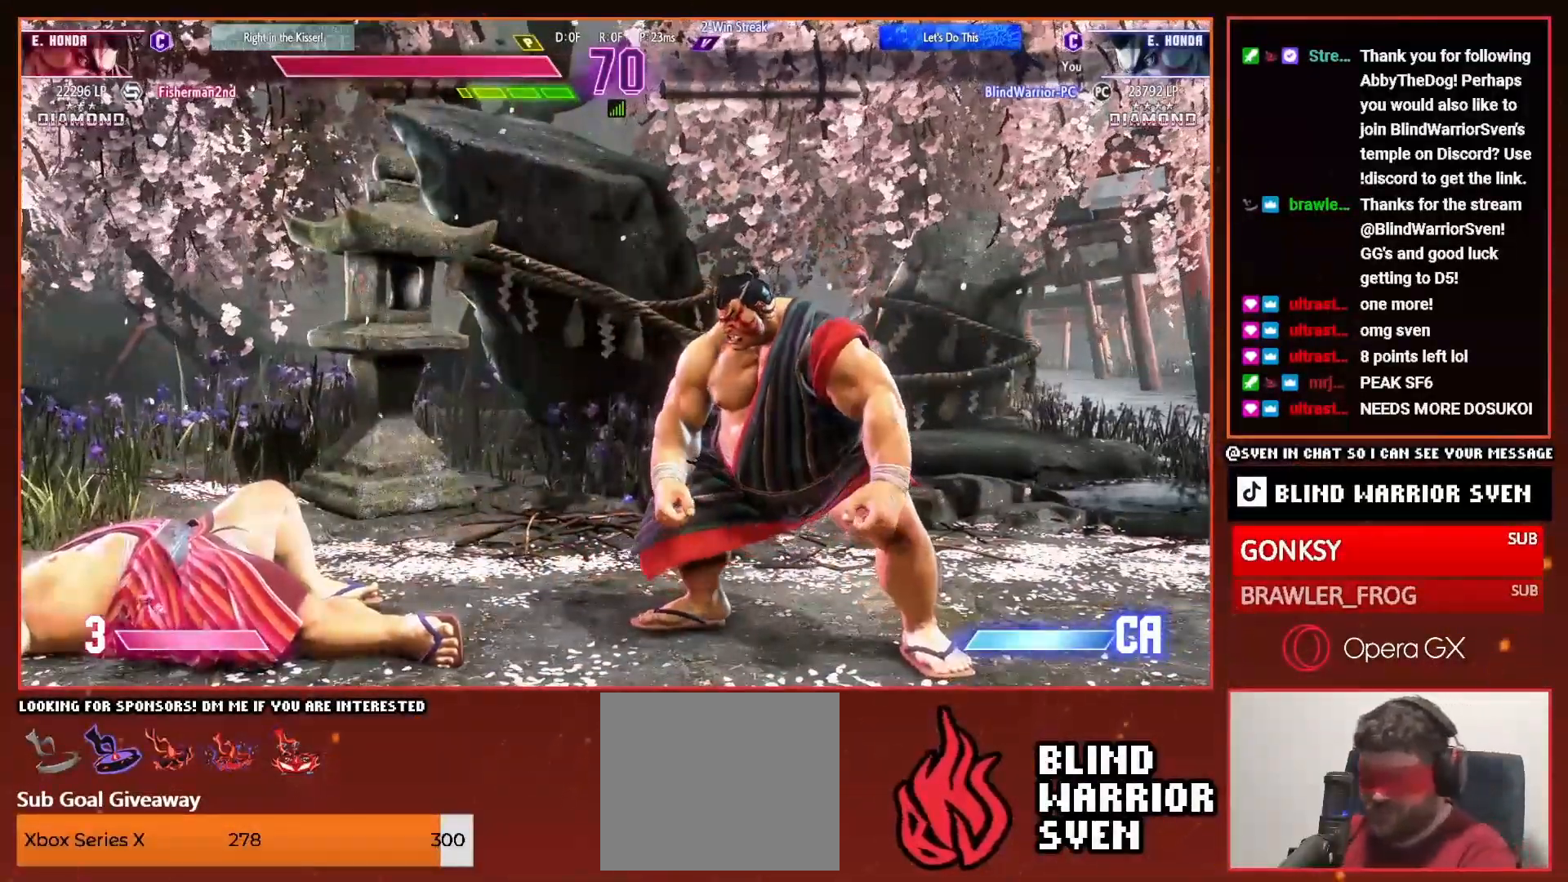
{"buttons": [], "events": []}
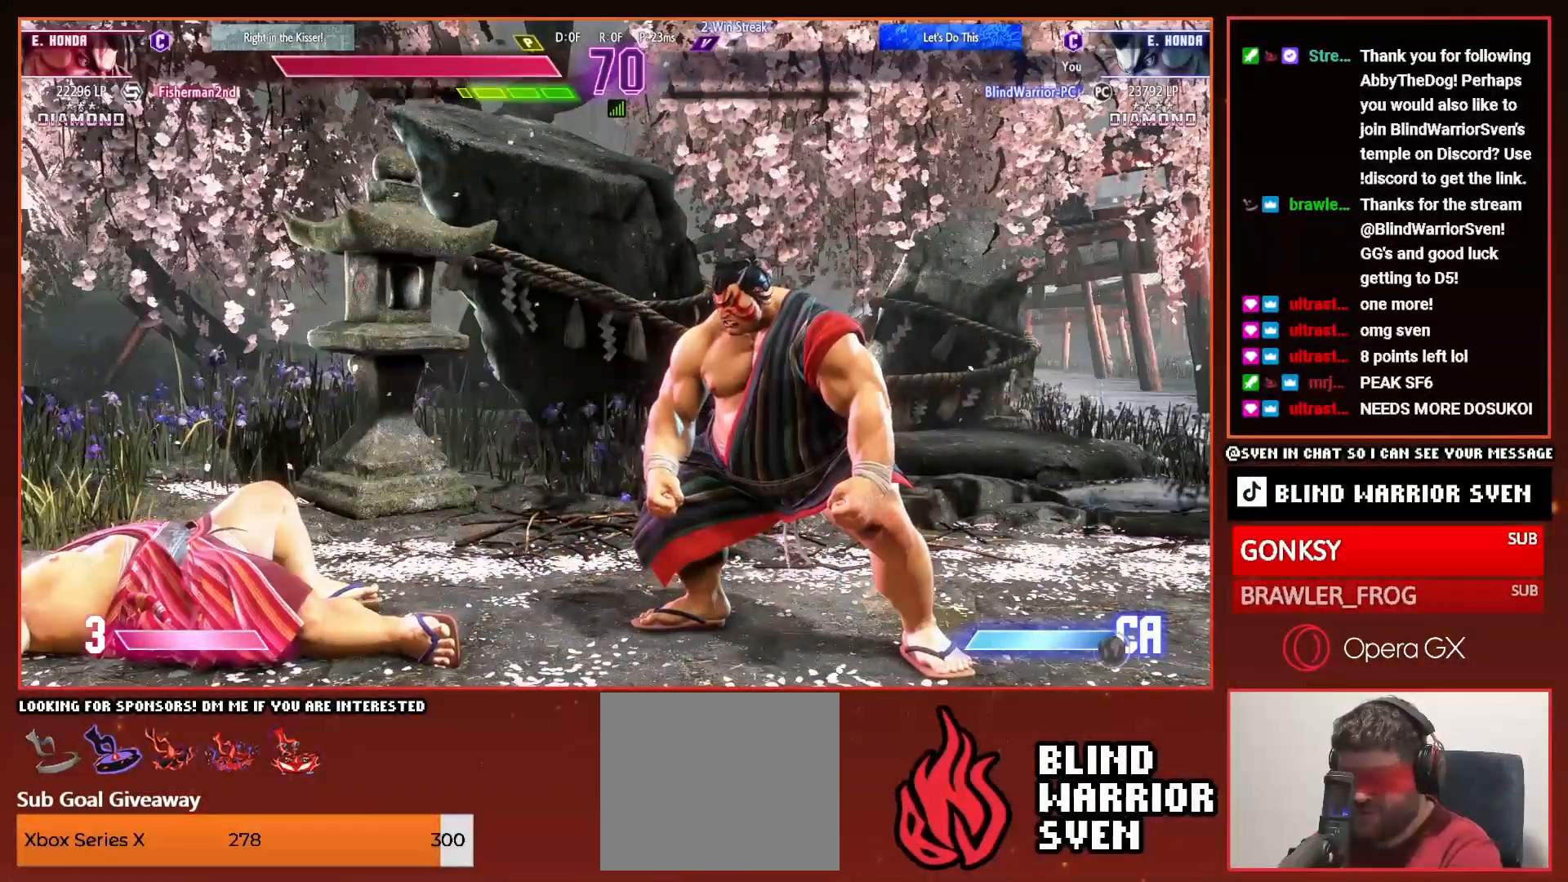
{"buttons": [], "events": []}
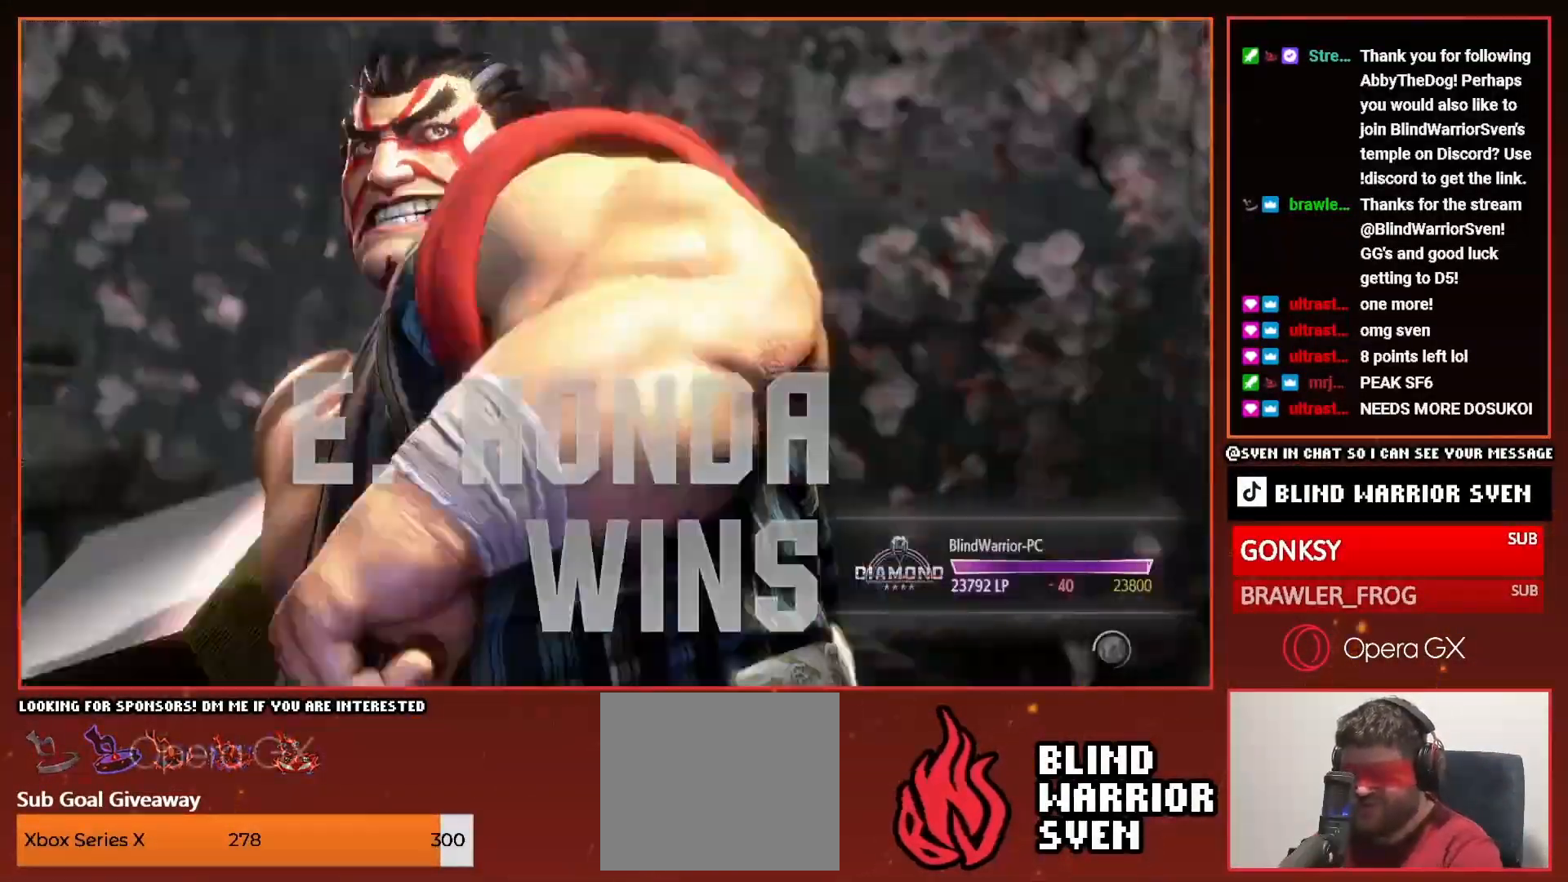
{"buttons": [], "events": []}
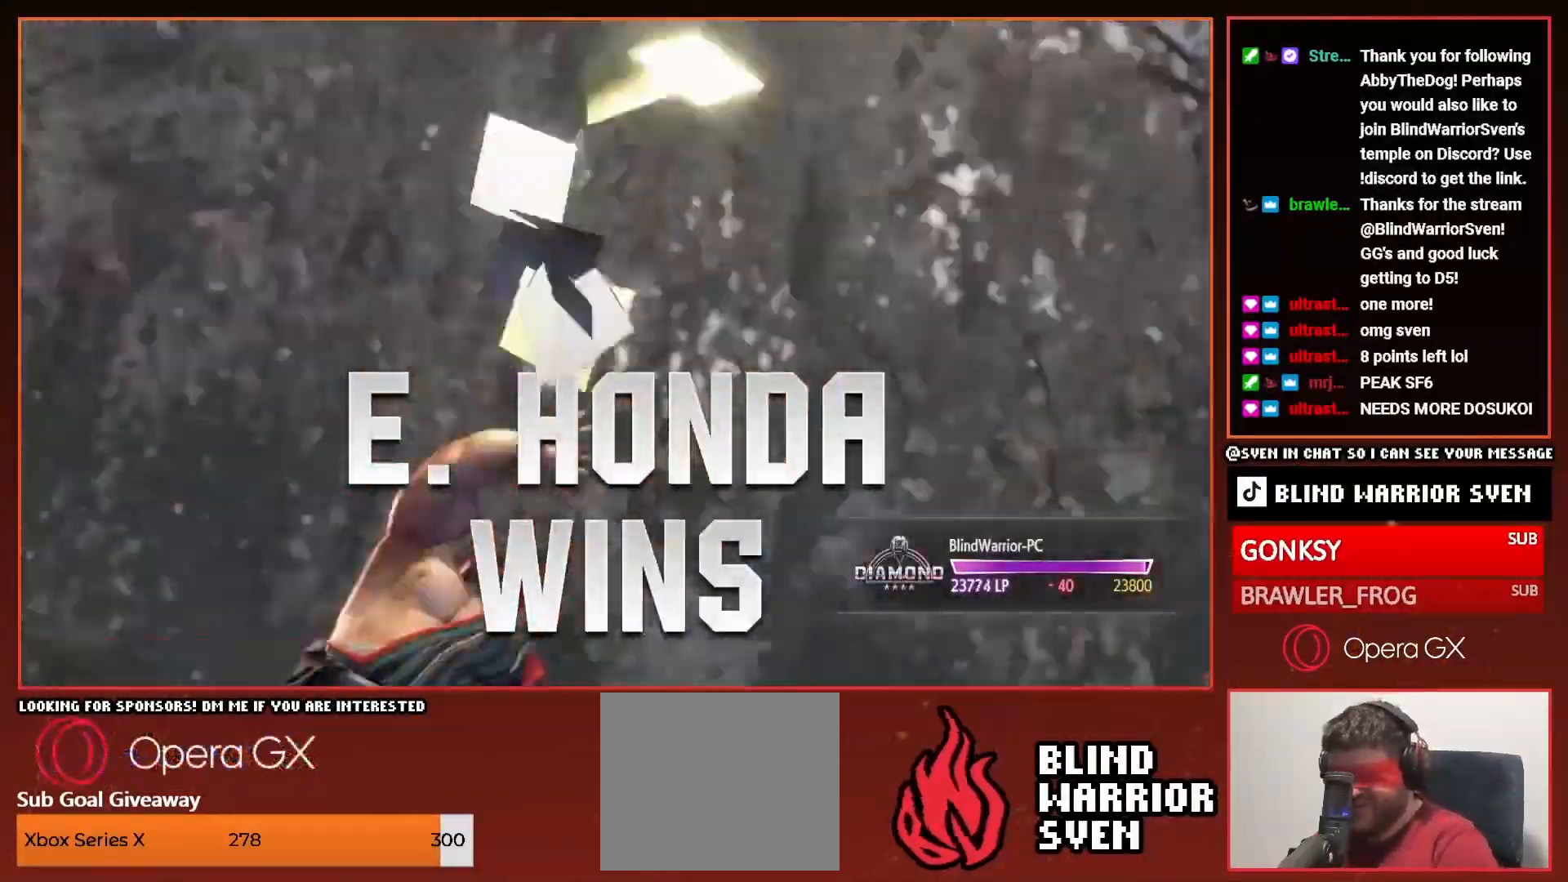
{"buttons": [], "events": []}
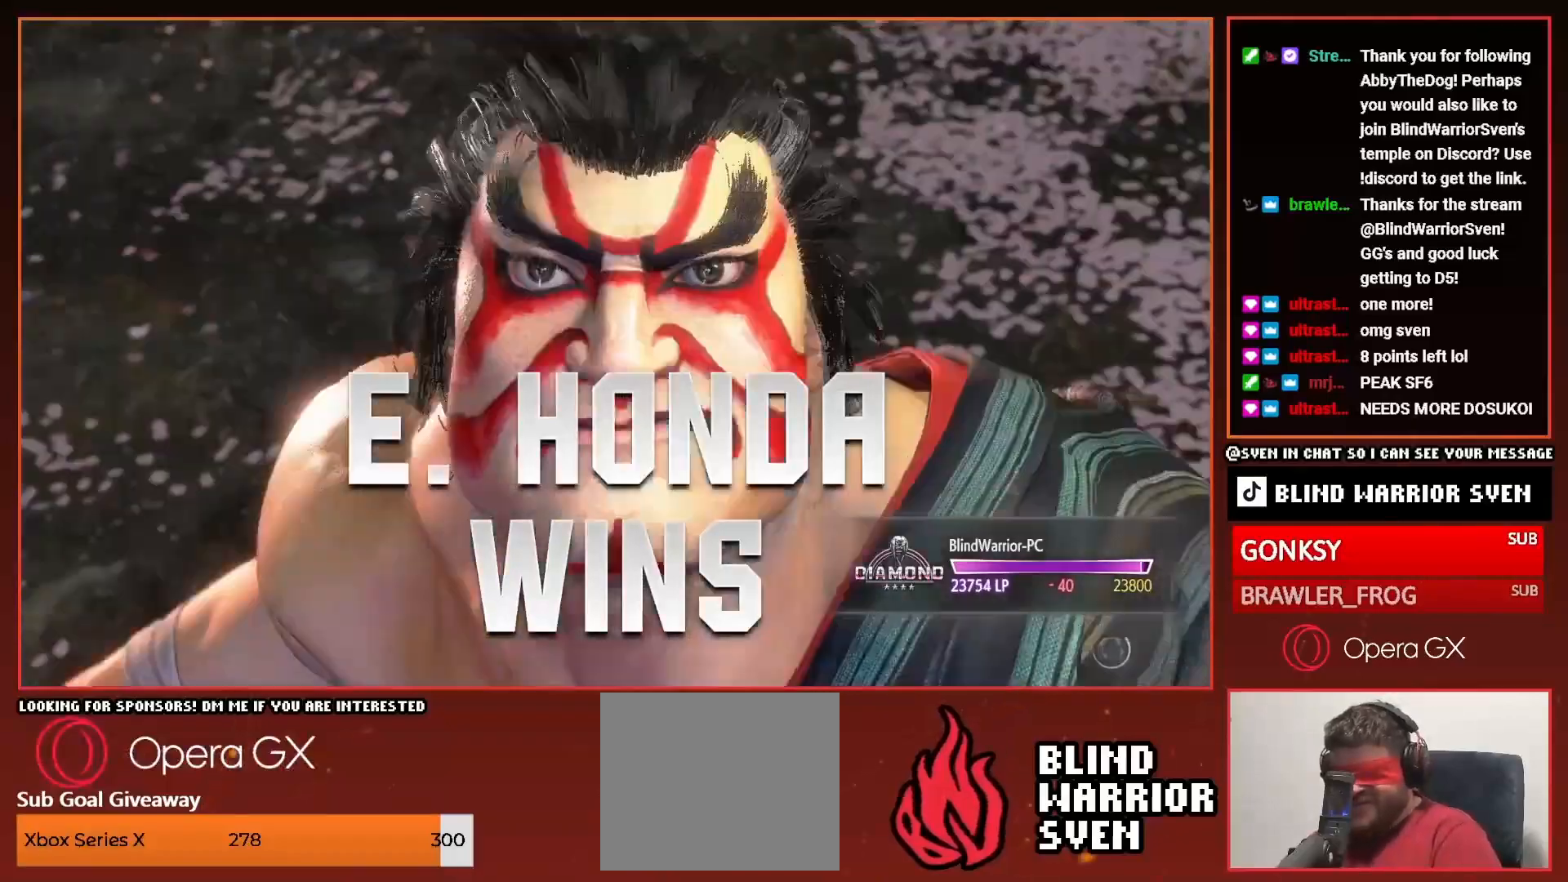
{"buttons": [], "events": []}
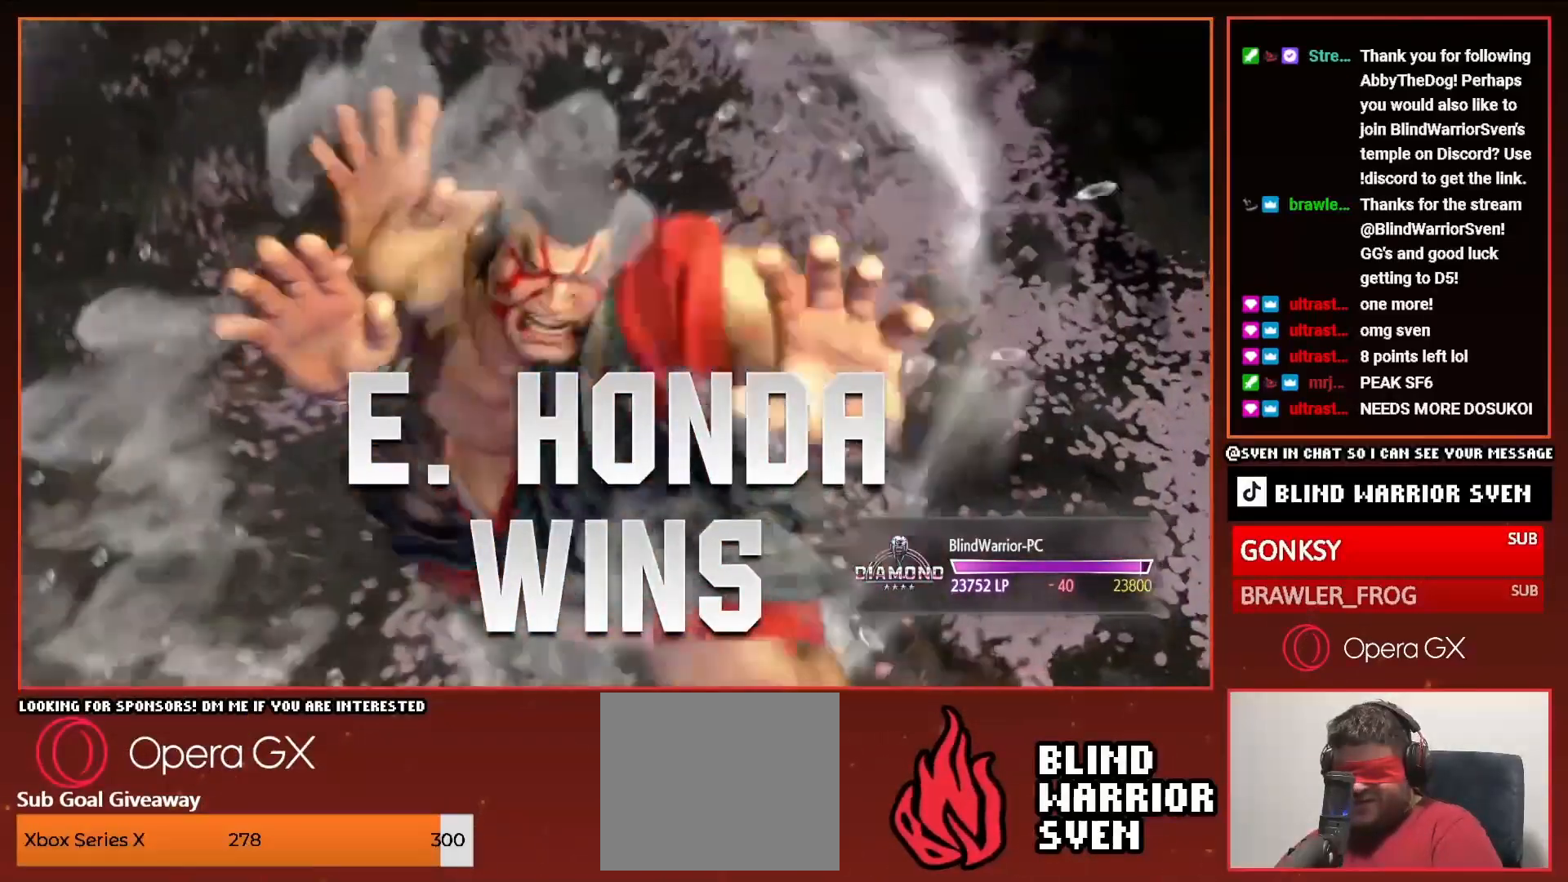
{"buttons": [], "events": []}